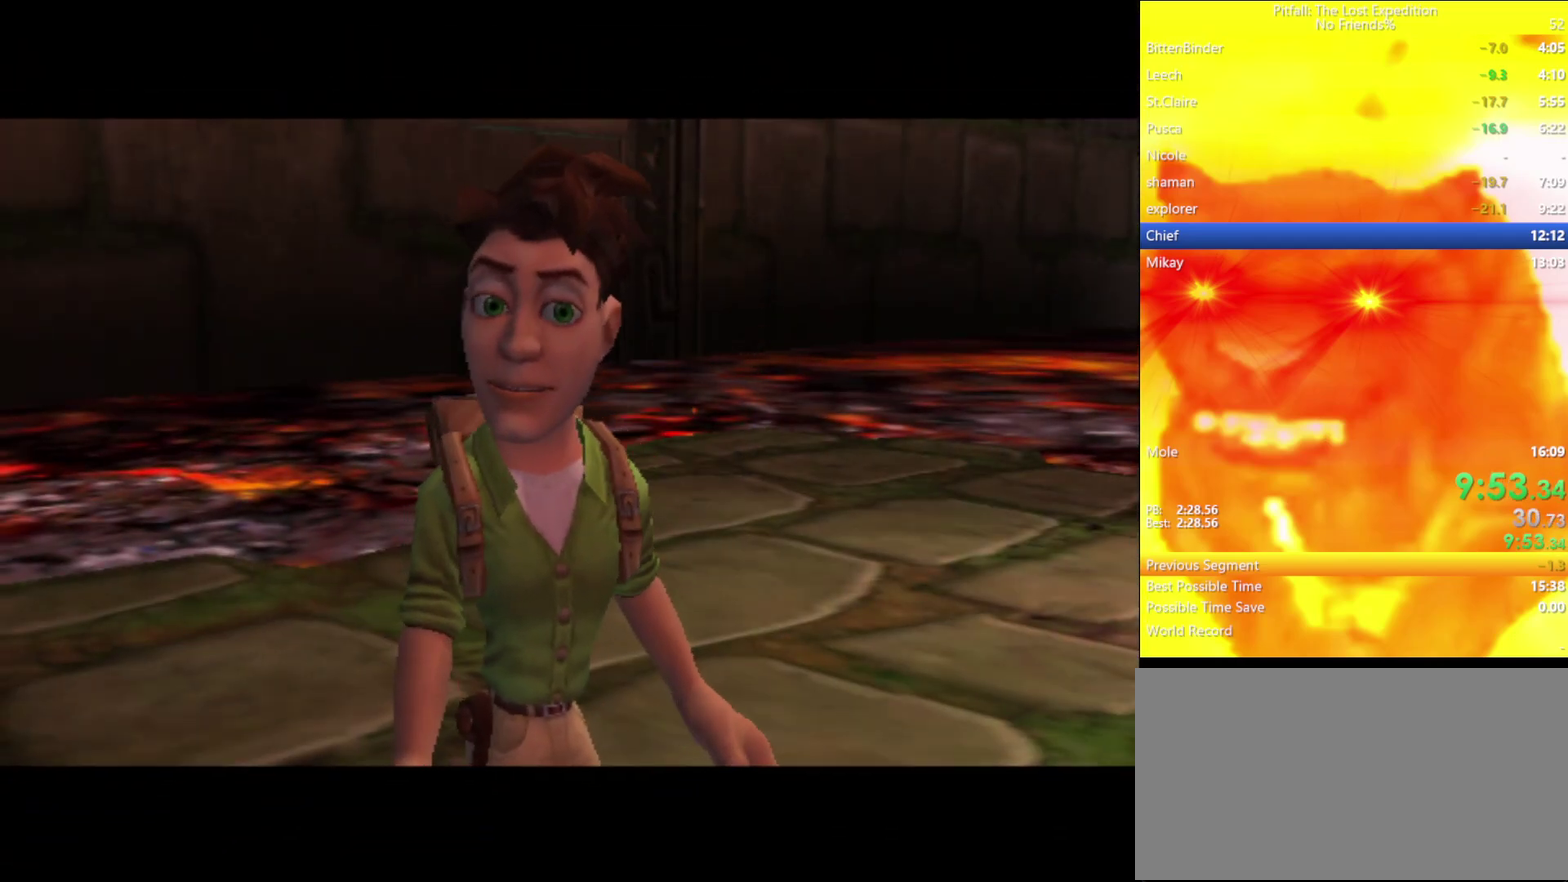
Gameplay with a controller (Nintendo layout); each line is a JSON object with the inputs held at the frame after it. "events" lists button and stick changes between this image and that frame as [ms after this image, input, new state], when the widget could be followed in between. Not read: L3 R3.
{"buttons": [], "left_stick": "up-left", "right_stick": "center", "events": [[317, "A", "up"]]}
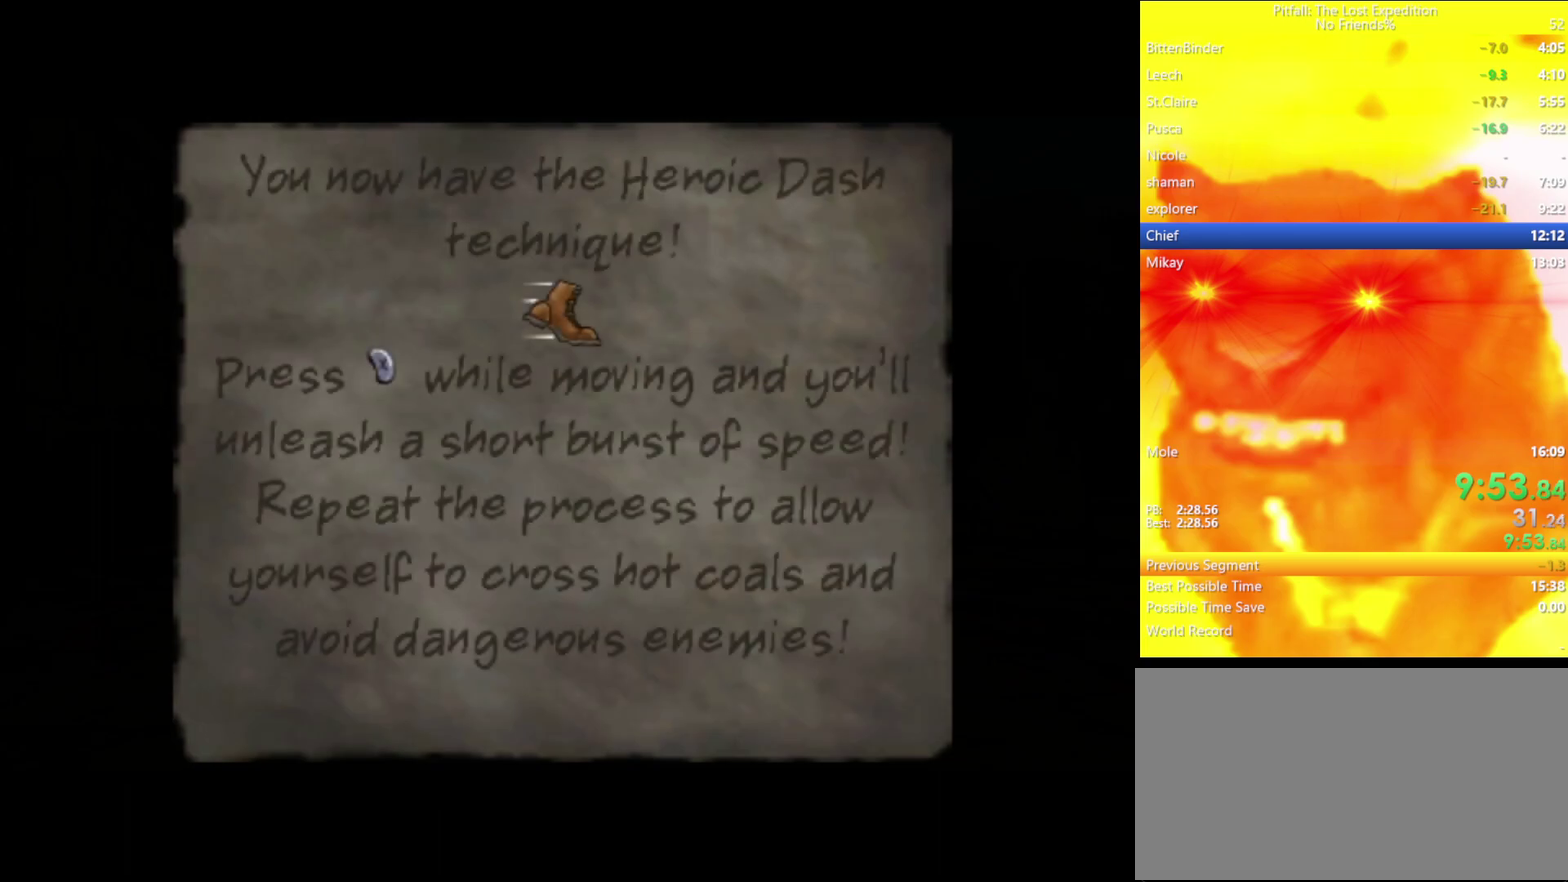
{"buttons": [], "left_stick": "up-left", "right_stick": "center", "events": [[17, "A", "down"], [67, "A", "up"], [133, "A", "down"], [350, "A", "up"], [400, "A", "down"], [500, "A", "up"]]}
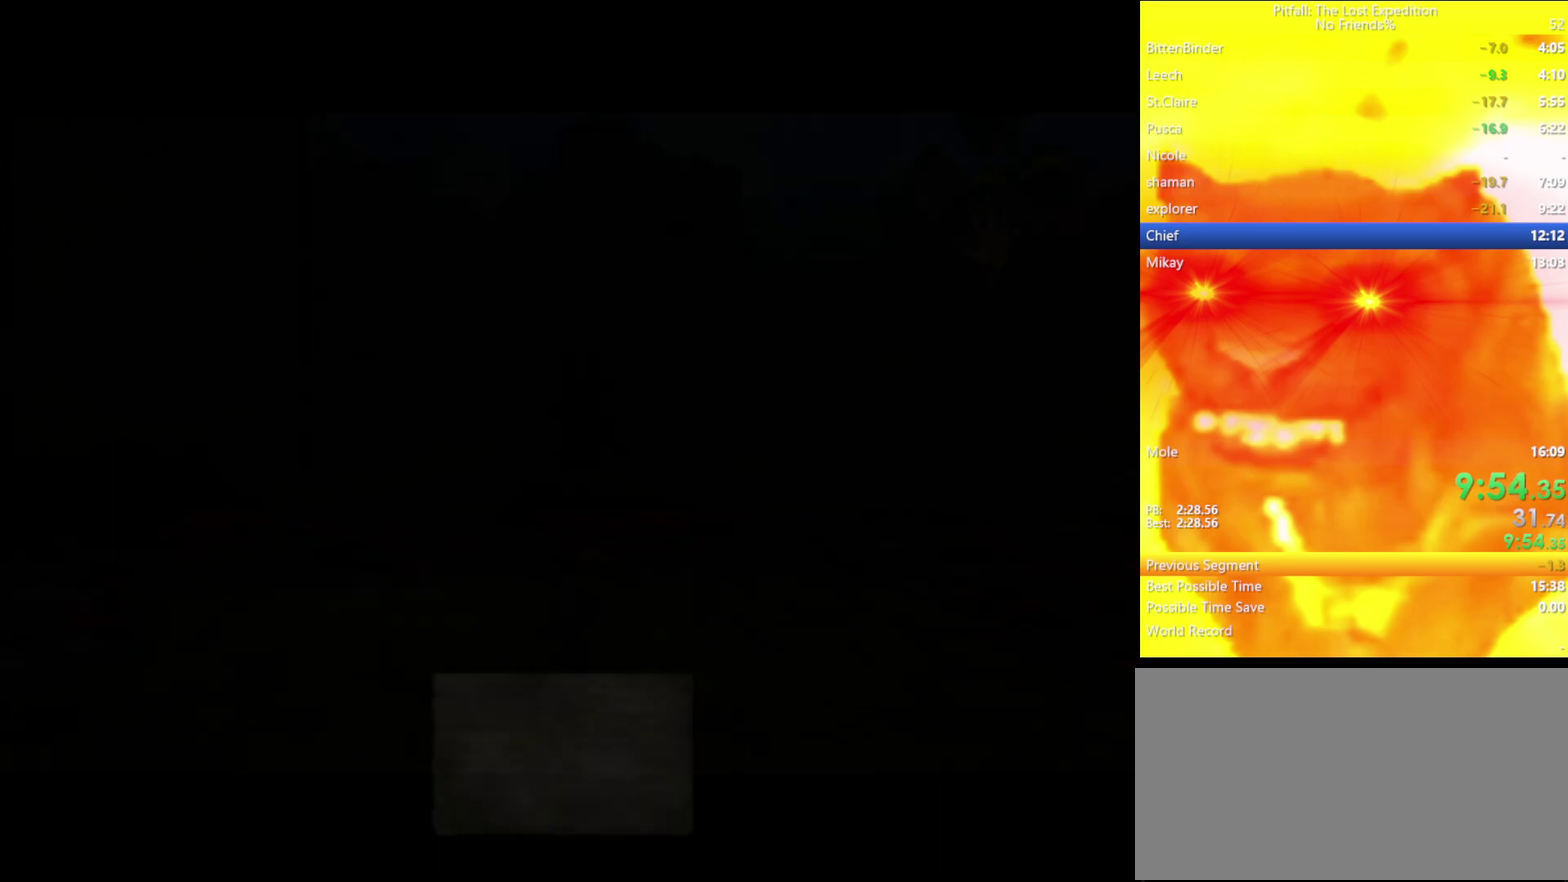
{"buttons": ["X"], "left_stick": "up-left", "right_stick": "center", "events": [[167, "left_stick", "left"], [200, "X", "down"], [250, "X", "up"], [317, "X", "down"], [317, "left_stick", "up-left"]]}
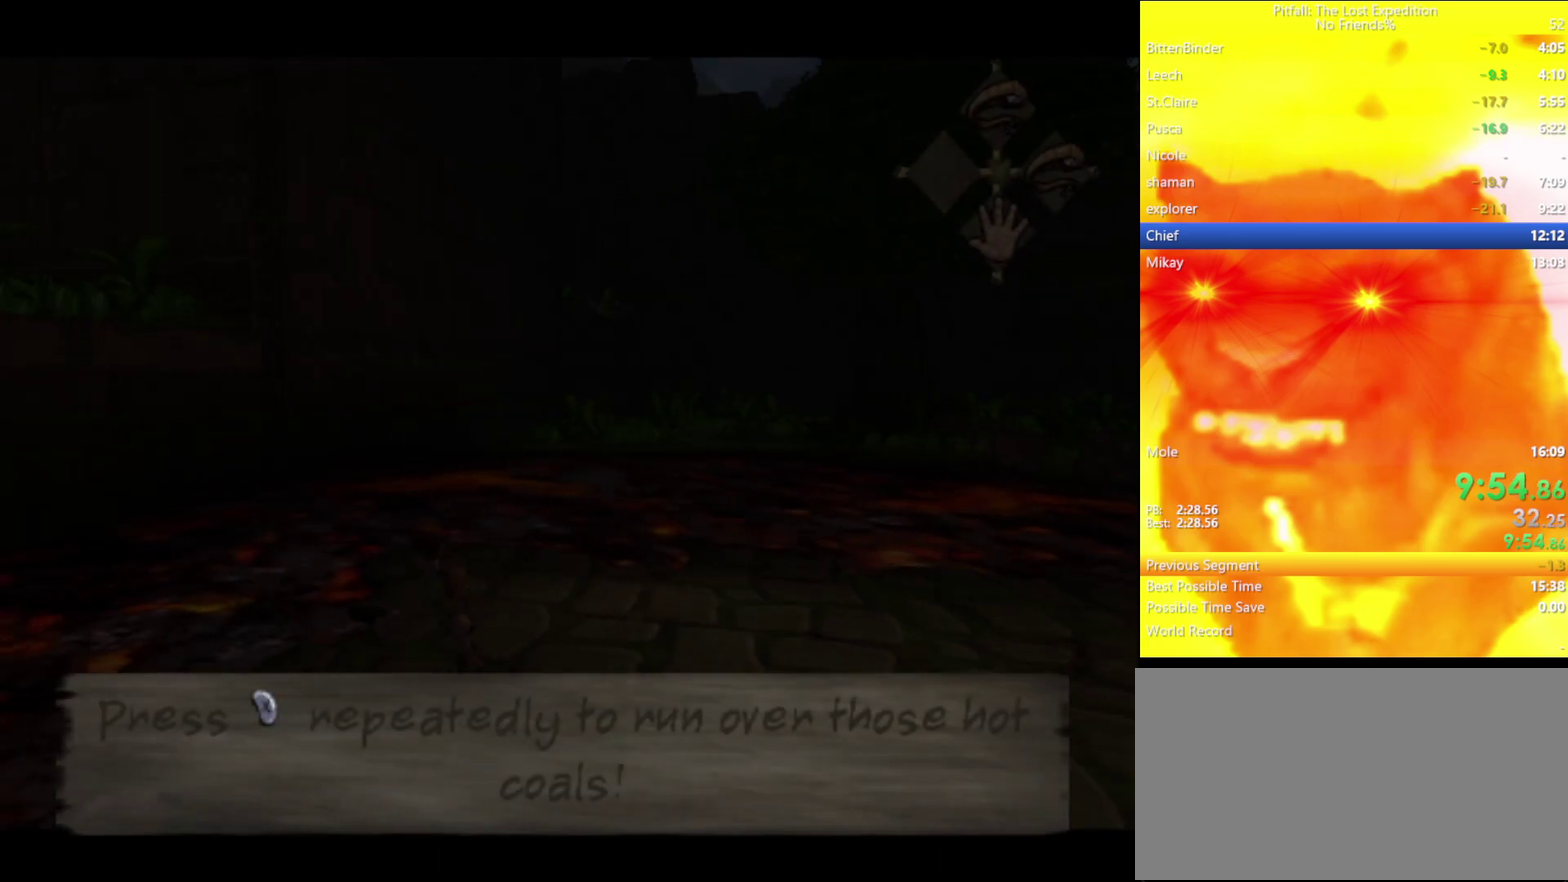
{"buttons": [], "left_stick": "up-left", "right_stick": "center", "events": [[133, "X", "up"], [383, "X", "down"], [433, "X", "up"]]}
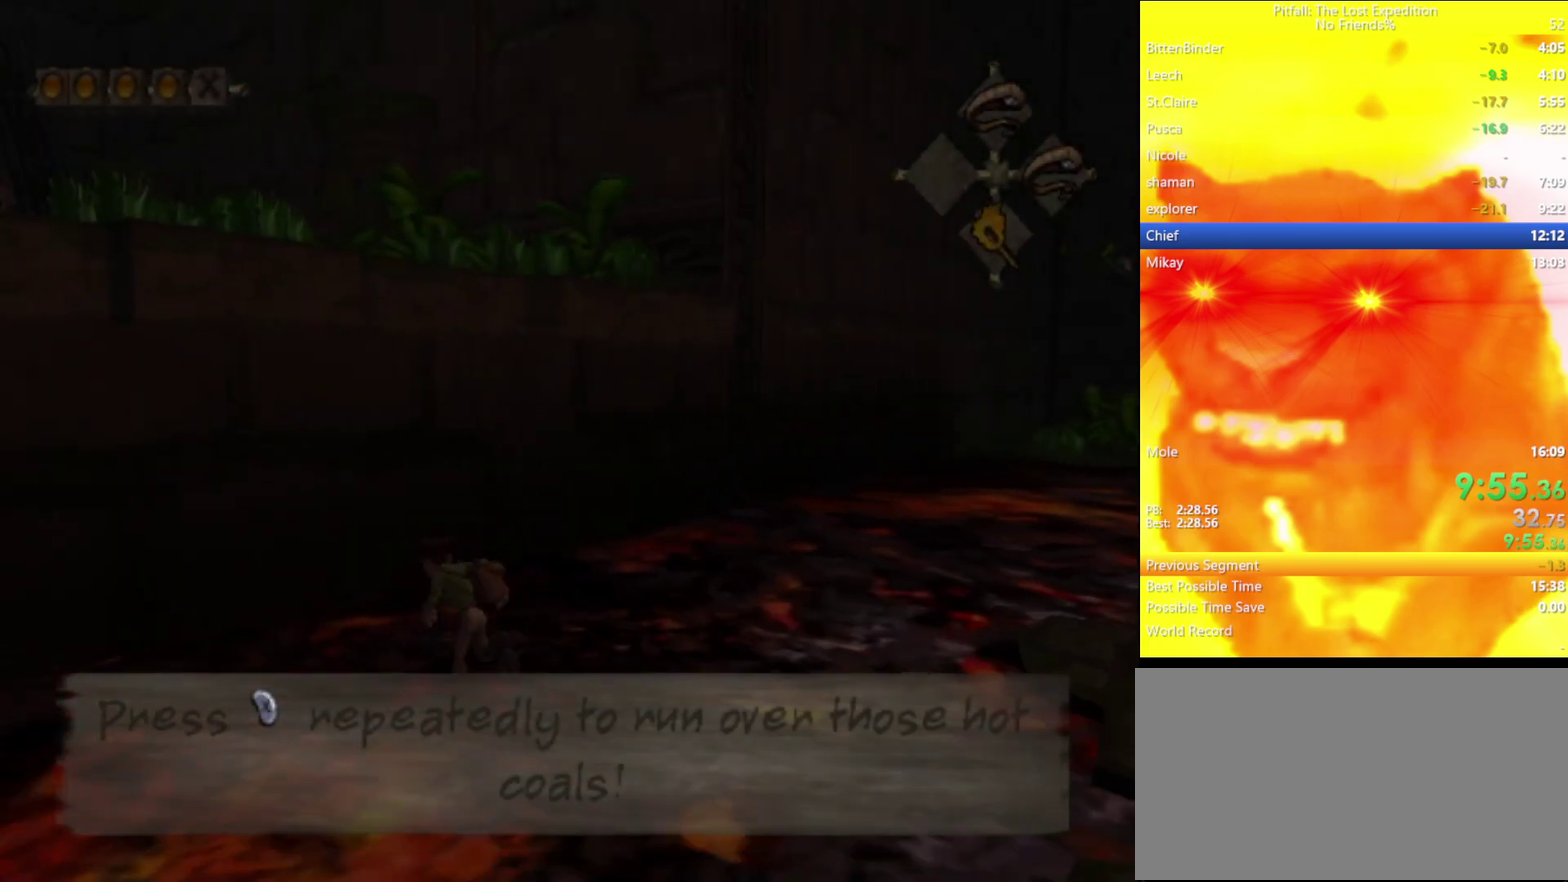
{"buttons": [], "left_stick": "up", "right_stick": "center", "events": [[17, "X", "down"], [233, "X", "up"], [317, "B", "down"], [333, "A", "down"], [367, "B", "up"], [383, "A", "up"], [433, "left_stick", "up"]]}
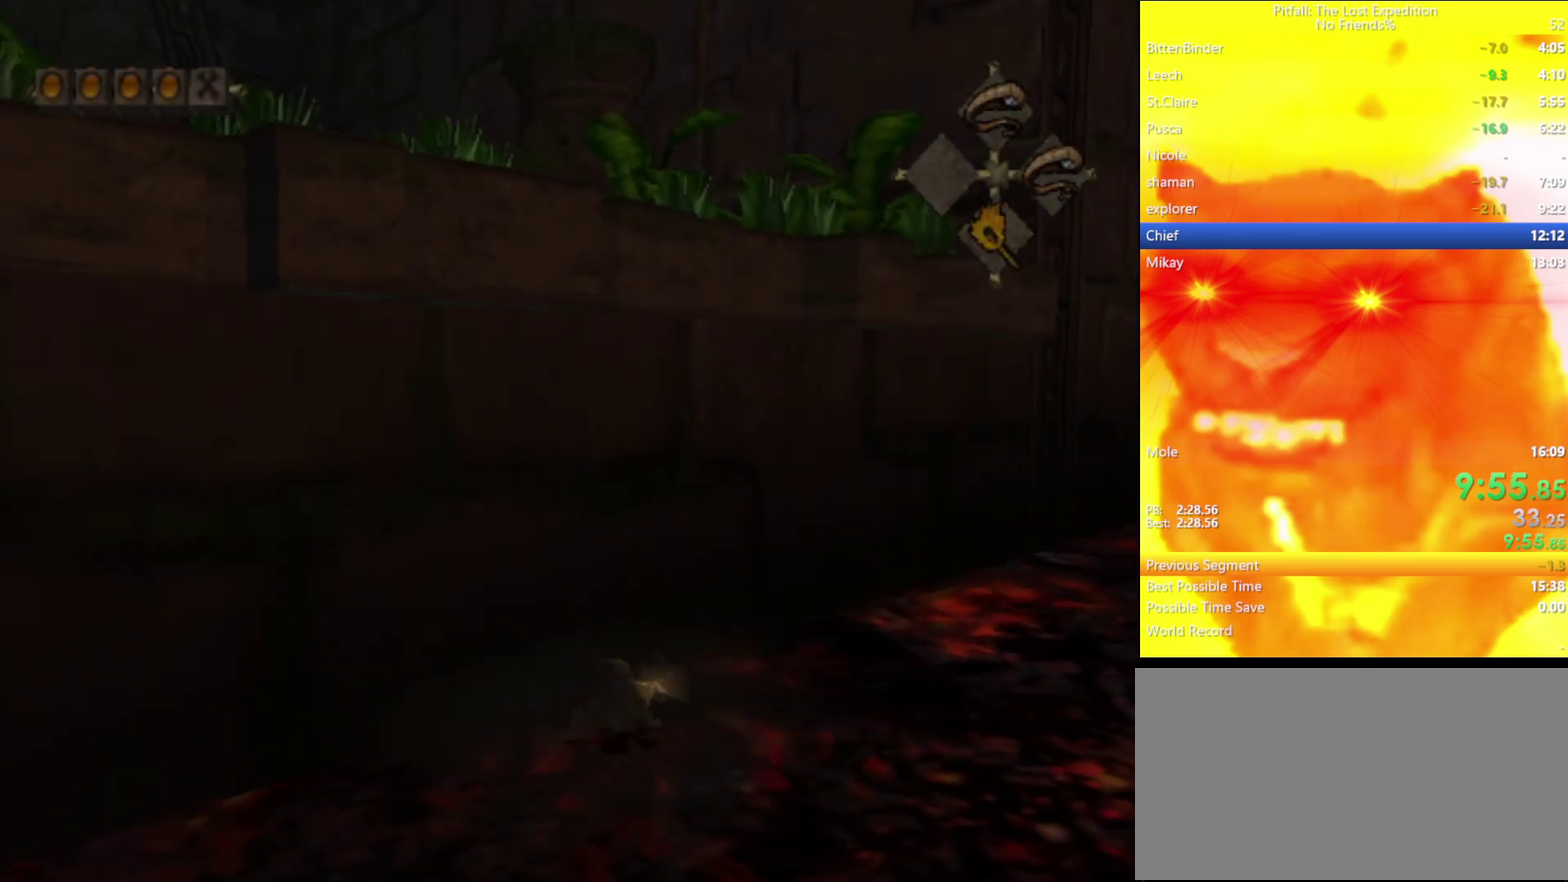
{"buttons": ["L1"], "left_stick": "up-right", "right_stick": "center", "events": [[133, "R1", "down"], [217, "R1", "up"], [267, "R1", "down"], [400, "R1", "up"], [400, "left_stick", "up-right"], [450, "L1", "down"]]}
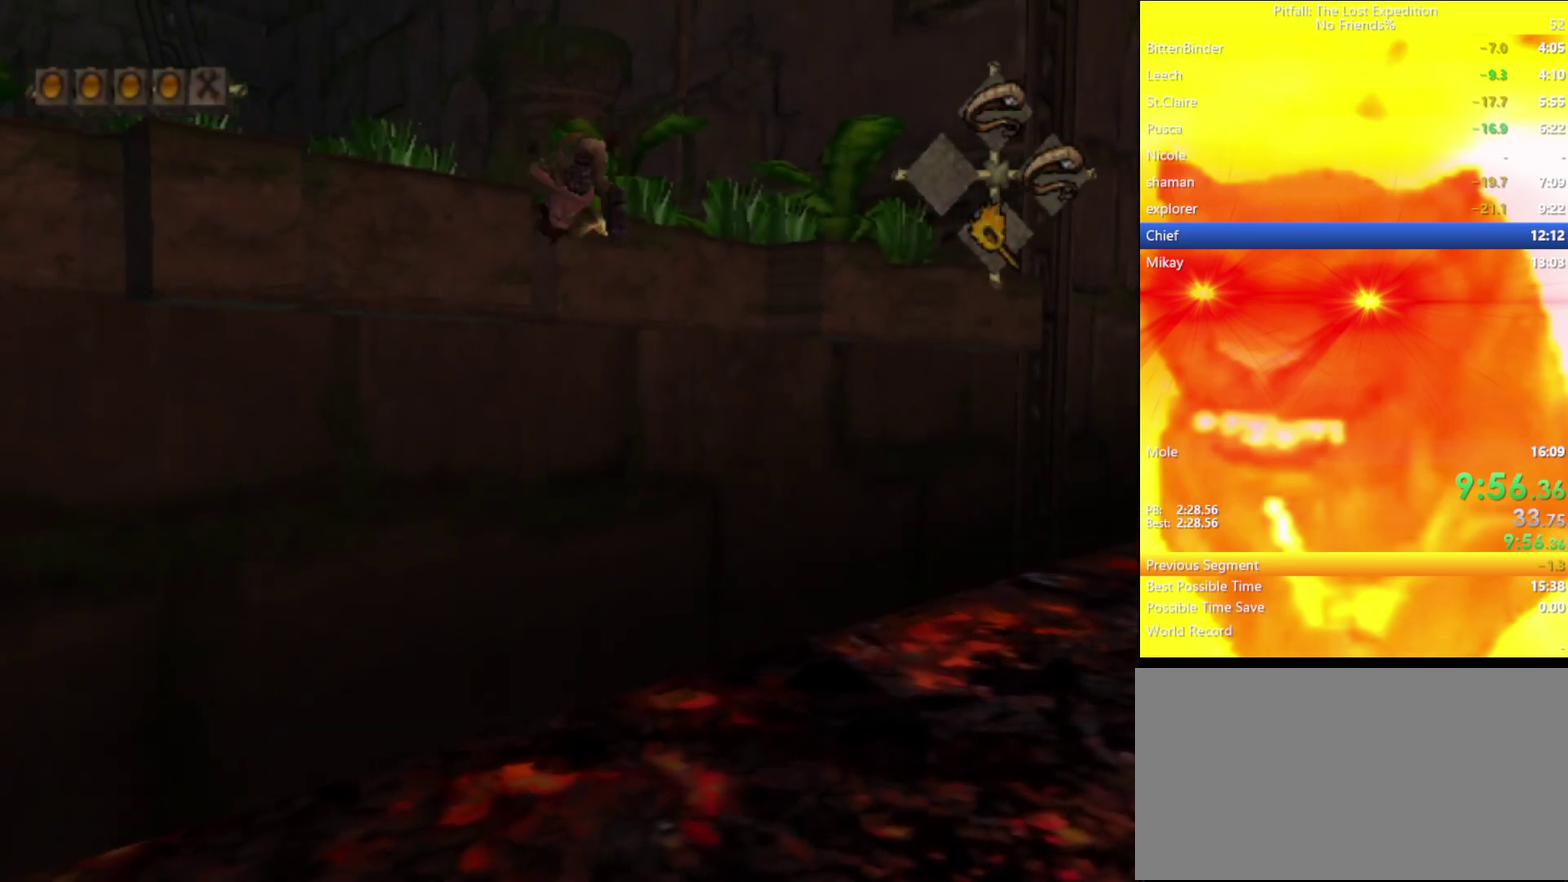
{"buttons": [], "left_stick": "up-right", "right_stick": "center", "events": [[33, "L1", "up"], [133, "L1", "down"], [233, "L1", "up"], [300, "L1", "down"], [350, "L1", "up"]]}
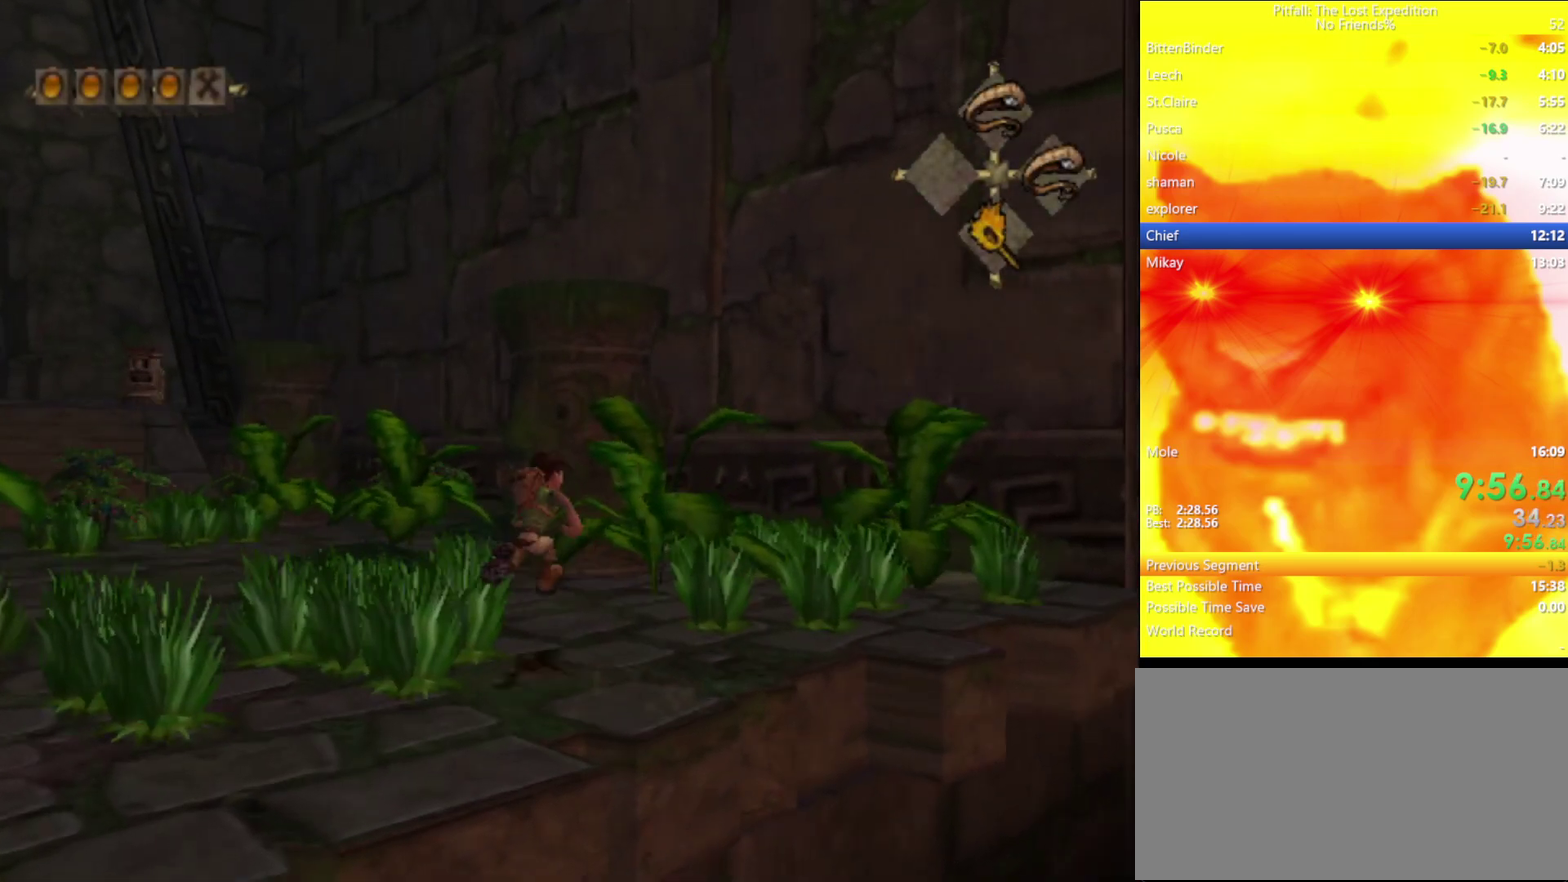
{"buttons": [], "left_stick": "up", "right_stick": "center", "events": [[67, "X", "down"], [117, "X", "up"], [200, "B", "down"], [250, "B", "up"], [383, "left_stick", "up"]]}
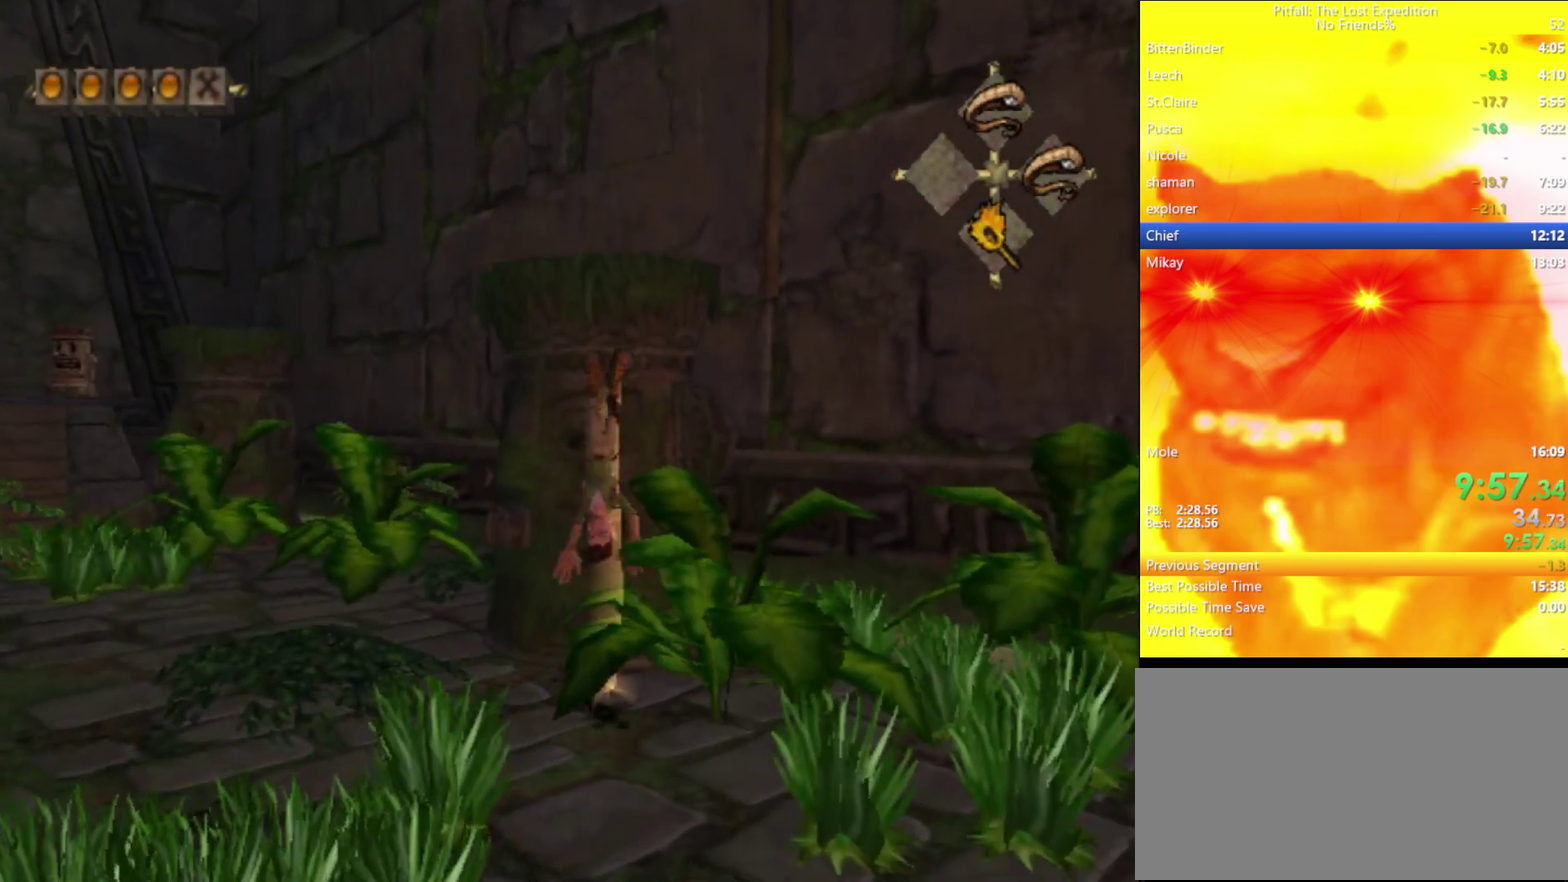
{"buttons": [], "left_stick": "up-left", "right_stick": "center", "events": [[33, "left_stick", "up-left"]]}
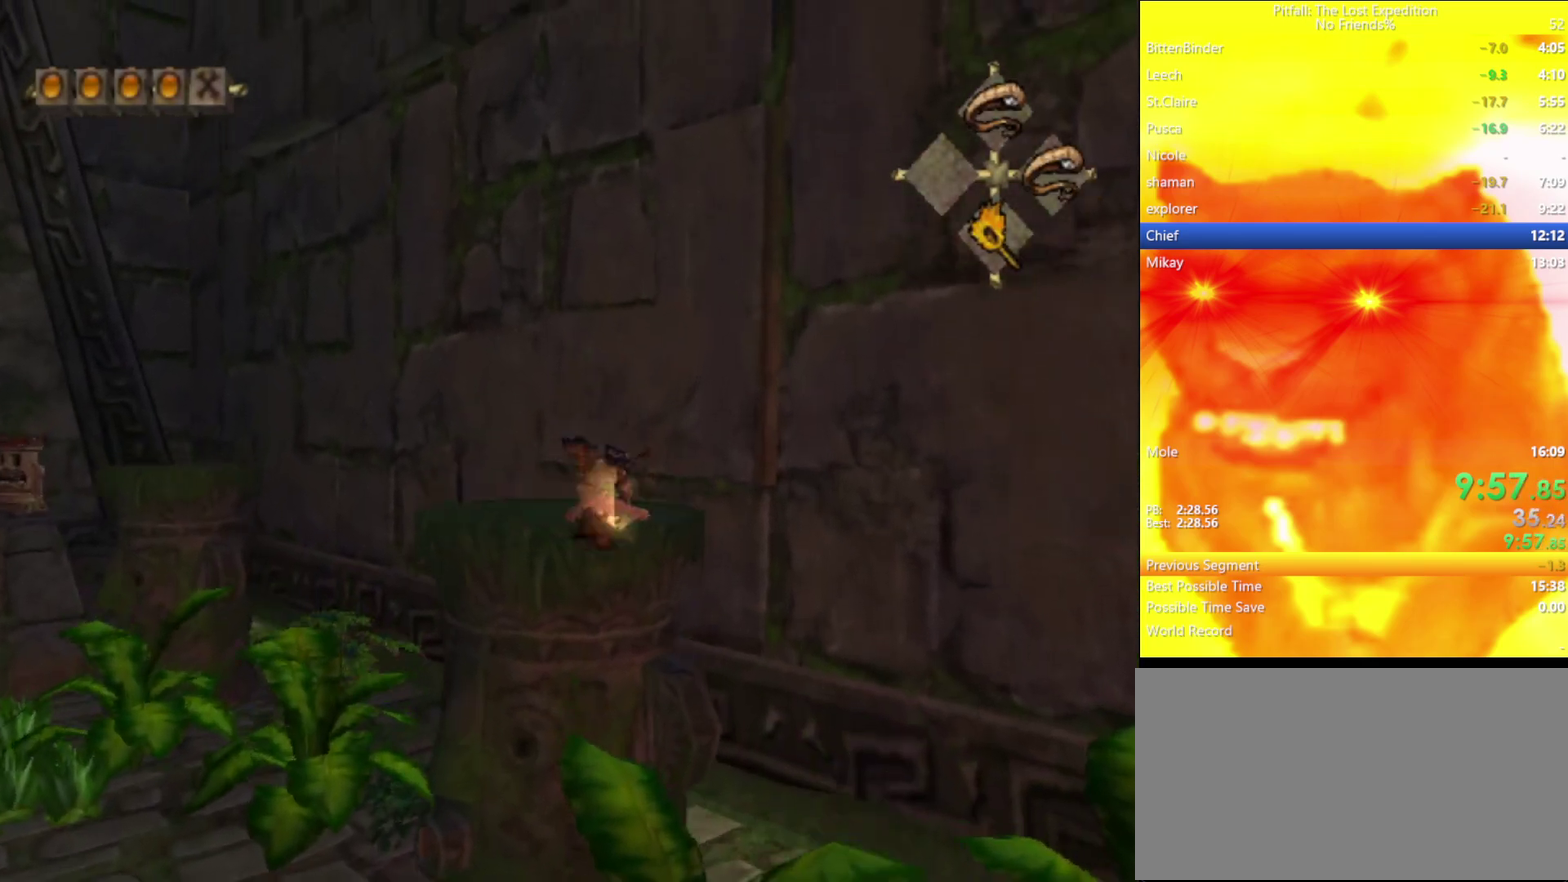
{"buttons": ["A"], "left_stick": "up-left", "right_stick": "center", "events": [[83, "L1", "down"], [183, "L1", "up"], [250, "L1", "down"], [300, "L1", "up"], [500, "A", "down"]]}
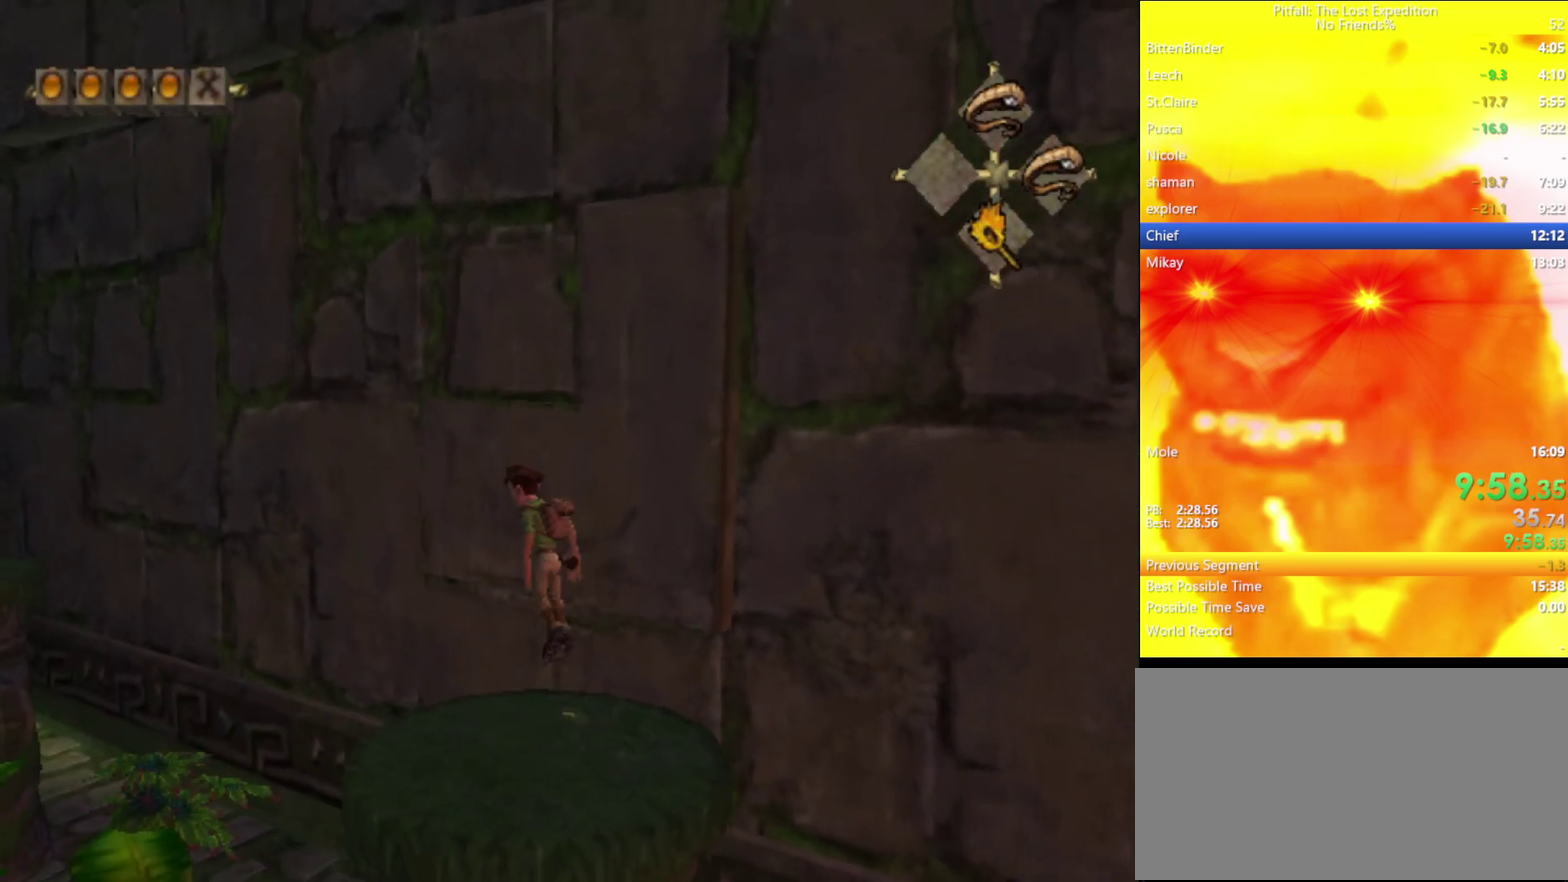
{"buttons": ["L1"], "left_stick": "up-right", "right_stick": "center", "events": [[267, "left_stick", "up"], [283, "L1", "down"], [350, "A", "up"], [417, "left_stick", "up-right"]]}
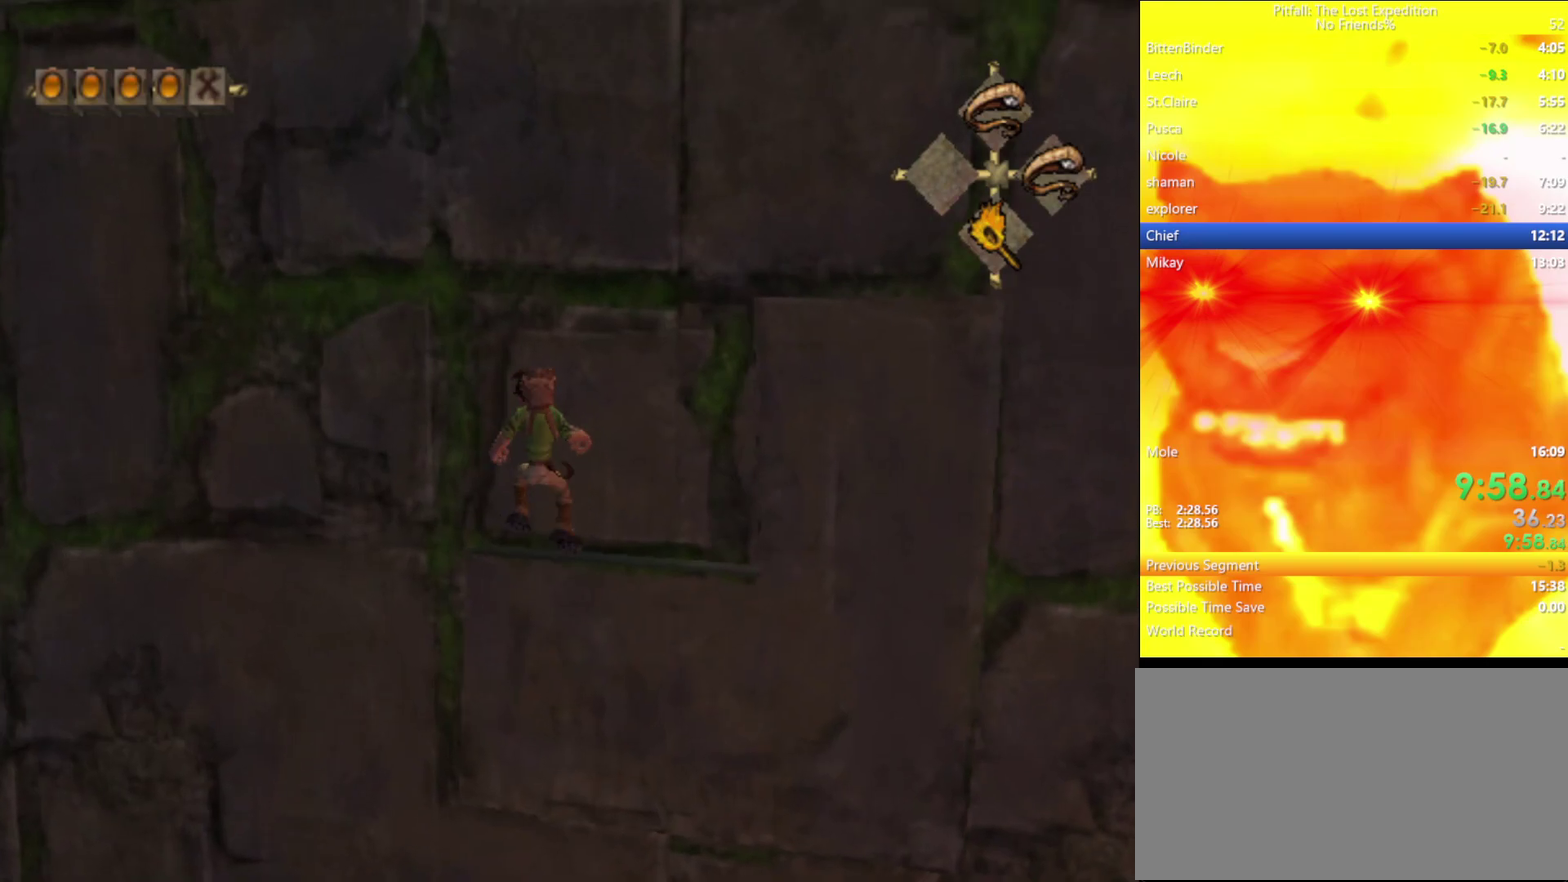
{"buttons": [], "left_stick": "up-right", "right_stick": "center", "events": [[83, "L1", "up"], [167, "A", "down"], [350, "A", "up"], [400, "A", "down"], [483, "A", "up"]]}
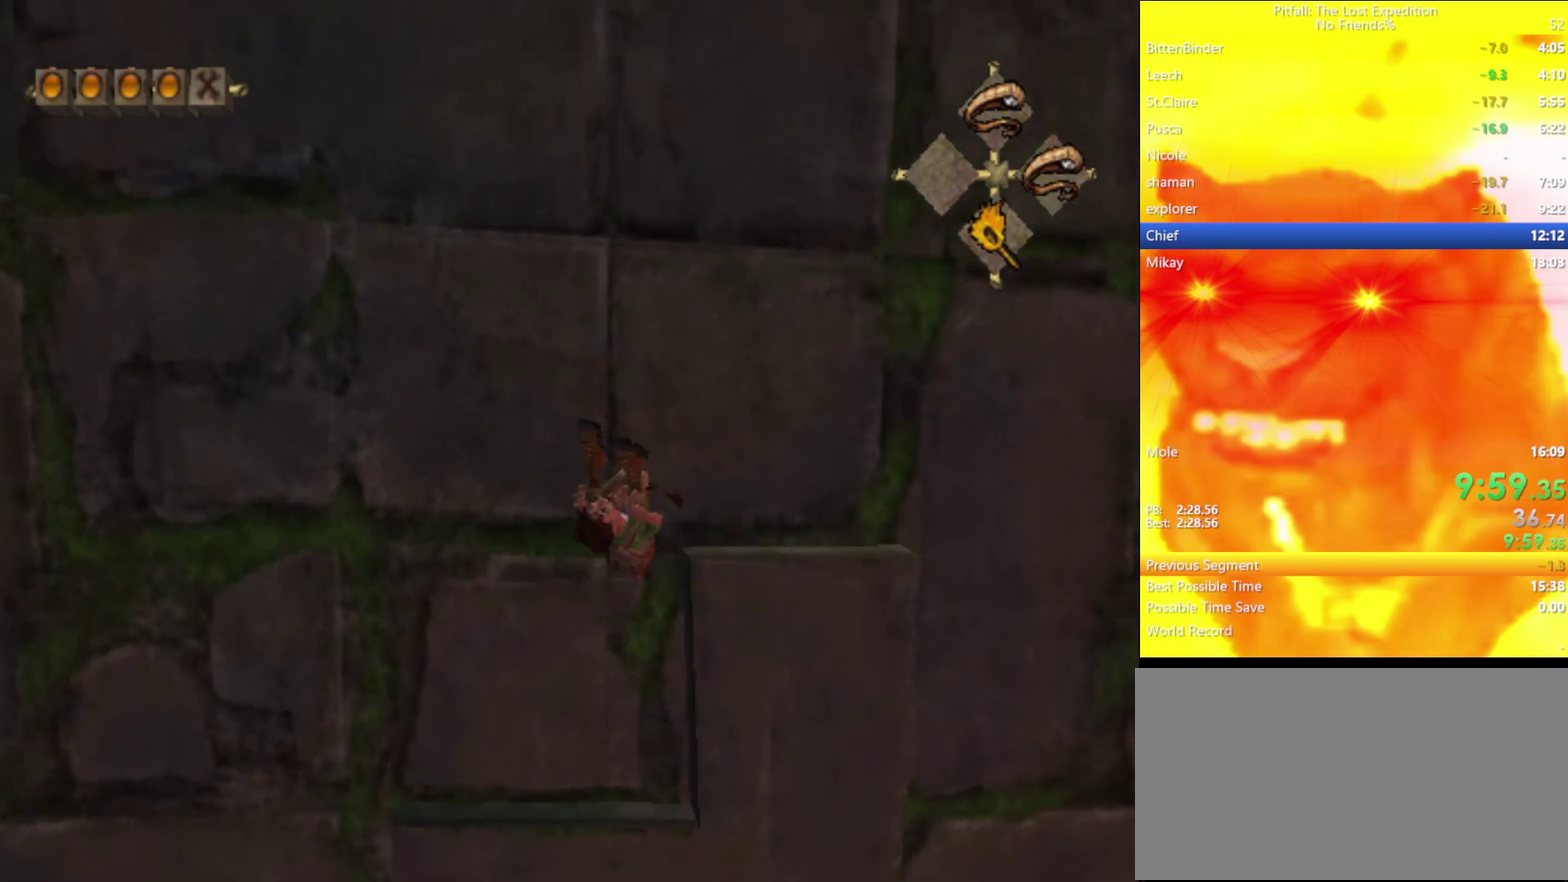
{"buttons": [], "left_stick": "up", "right_stick": "center", "events": [[100, "R1", "down"], [183, "R1", "up"], [267, "left_stick", "up"], [300, "A", "down"], [367, "A", "up"]]}
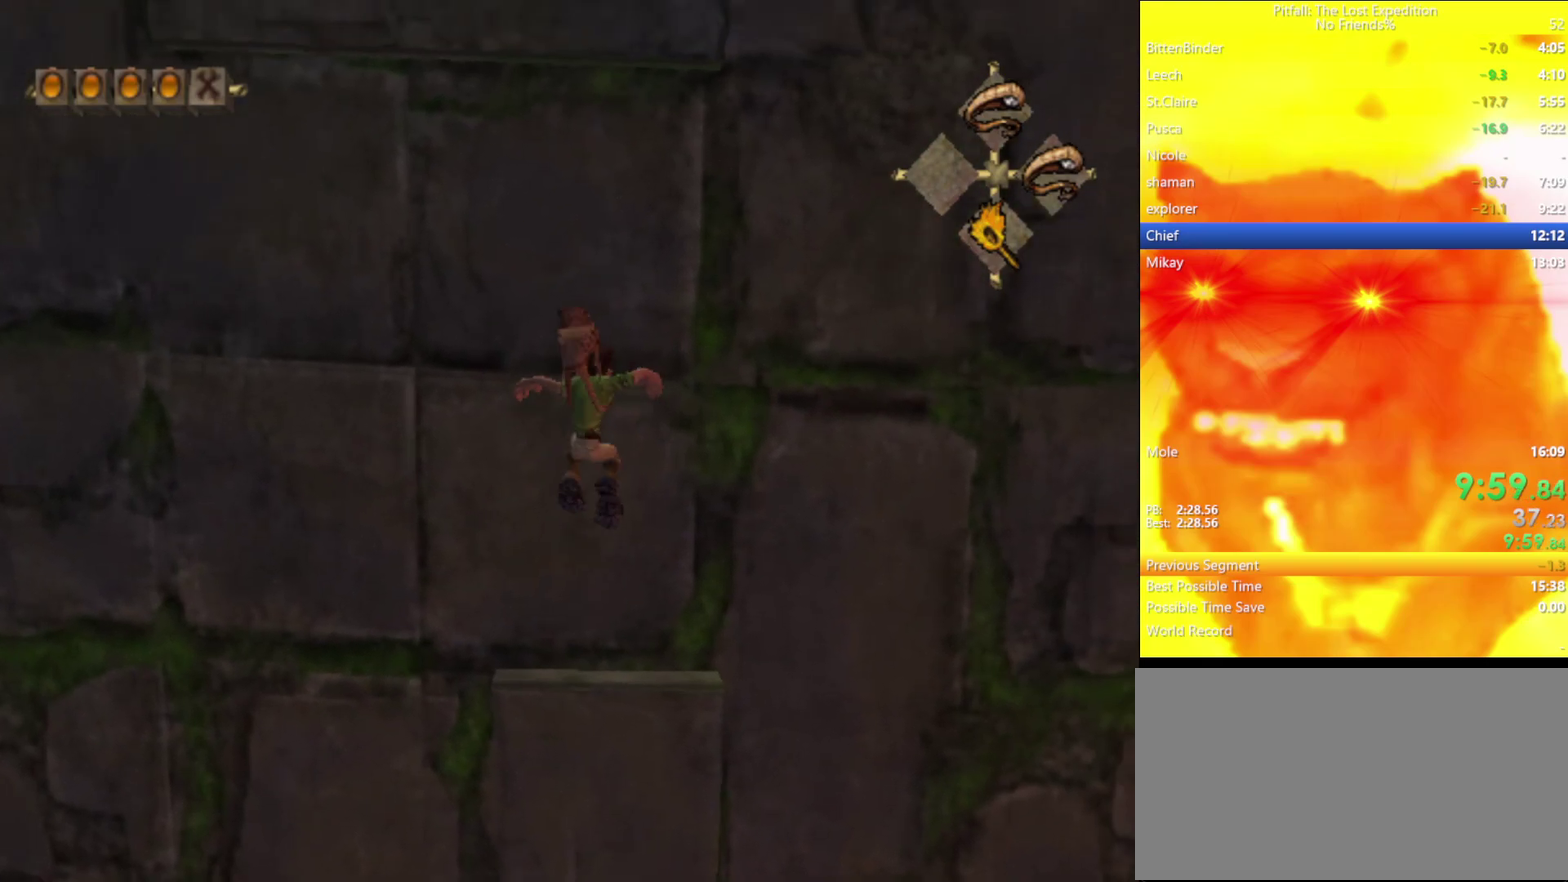
{"buttons": [], "left_stick": "up", "right_stick": "center", "events": [[117, "left_stick", "up-right"], [467, "left_stick", "up"]]}
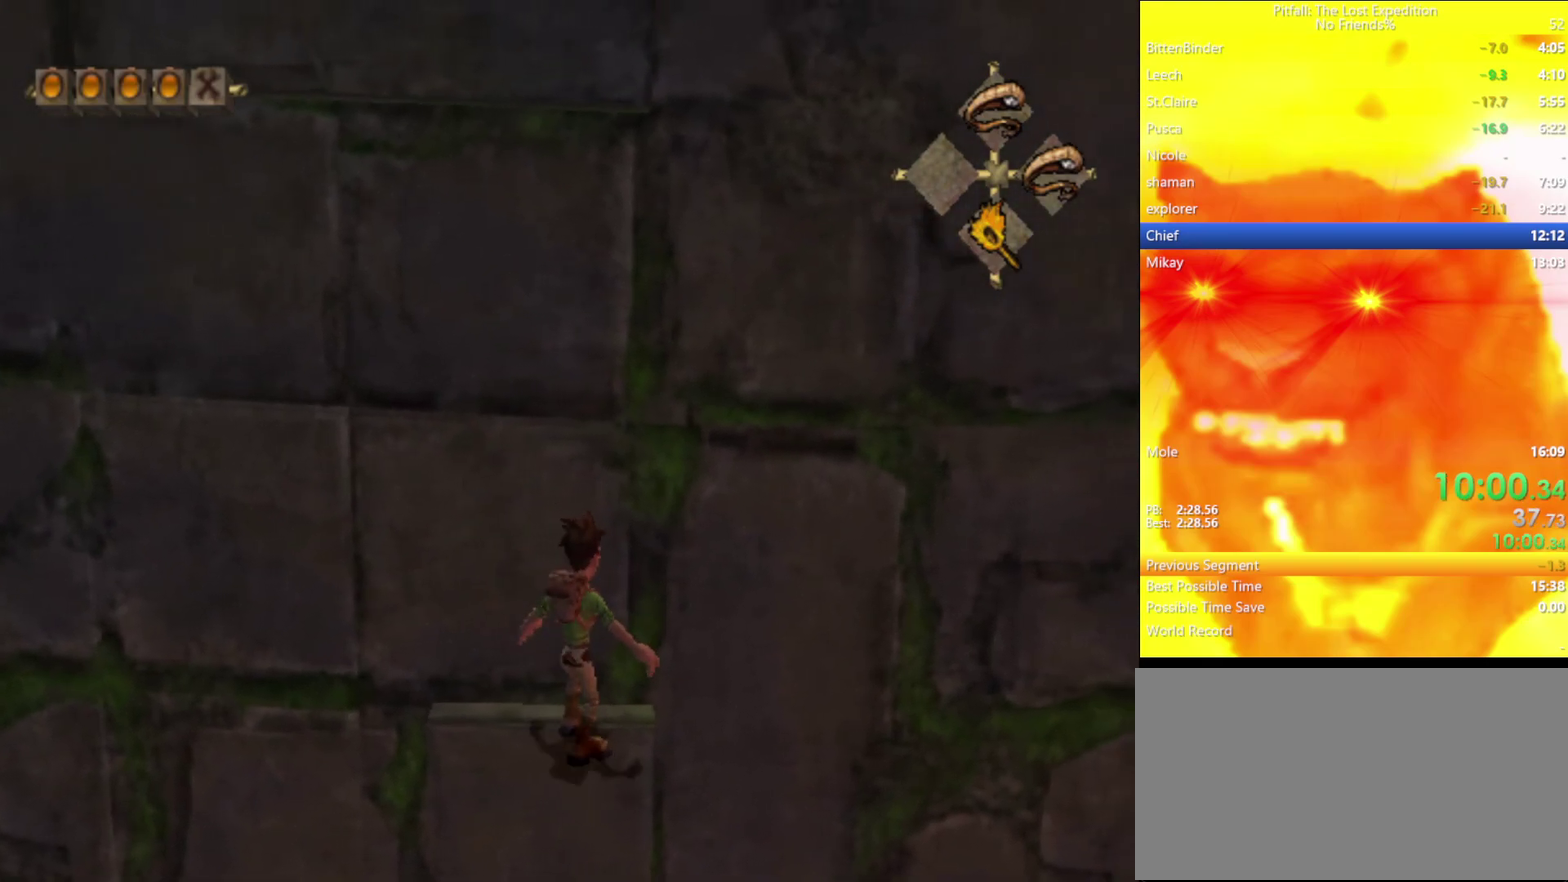
{"buttons": [], "left_stick": "up-left", "right_stick": "center", "events": [[83, "left_stick", "up-left"]]}
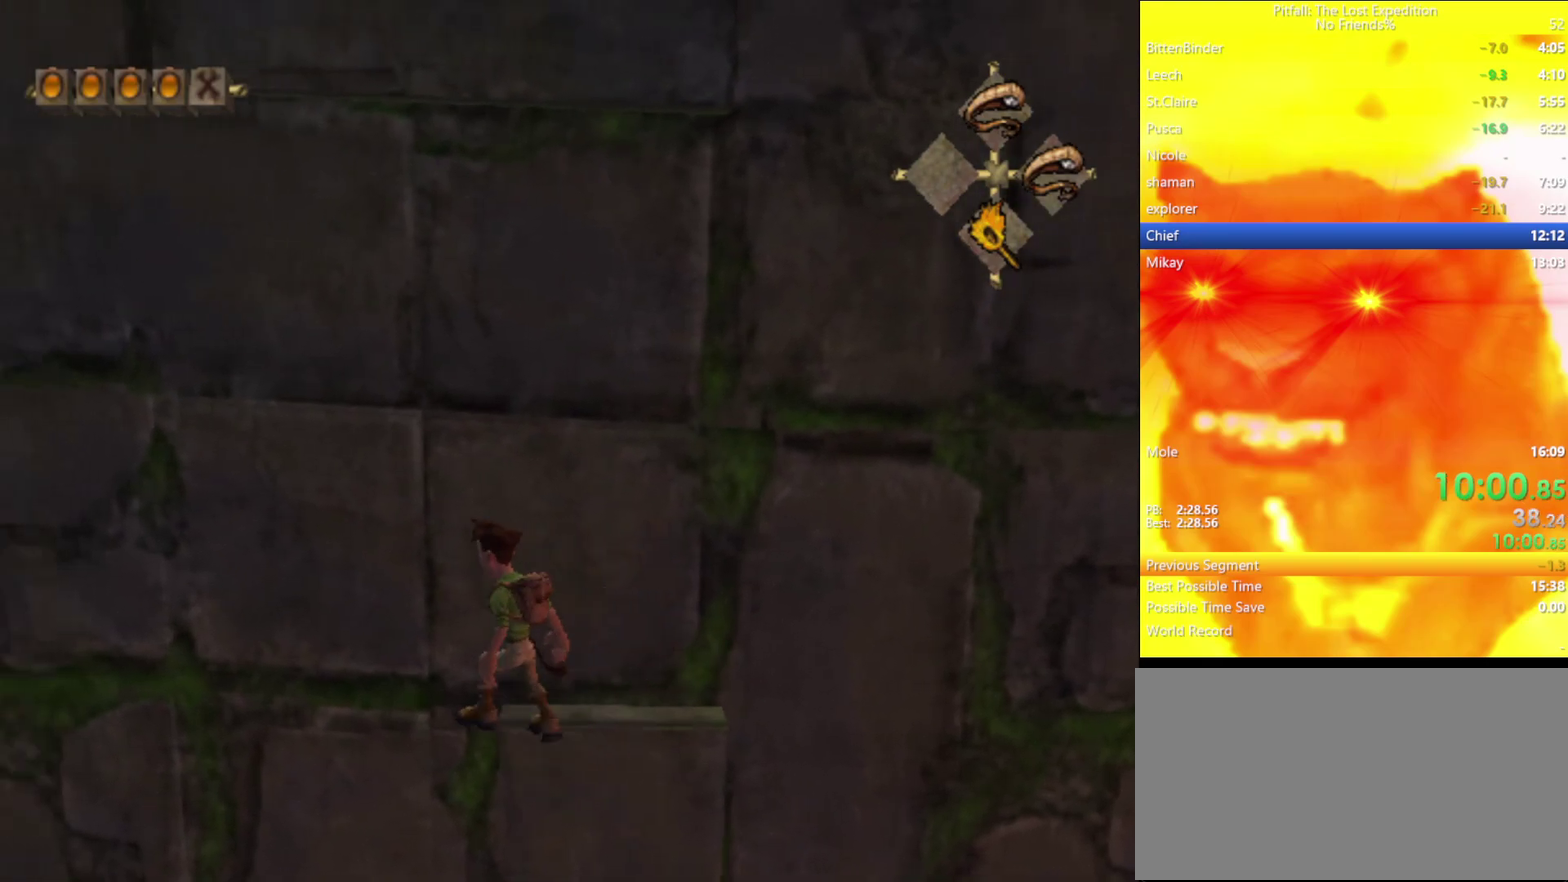
{"buttons": ["A"], "left_stick": "up-left", "right_stick": "center", "events": [[17, "A", "down"], [267, "A", "up"], [317, "A", "down"]]}
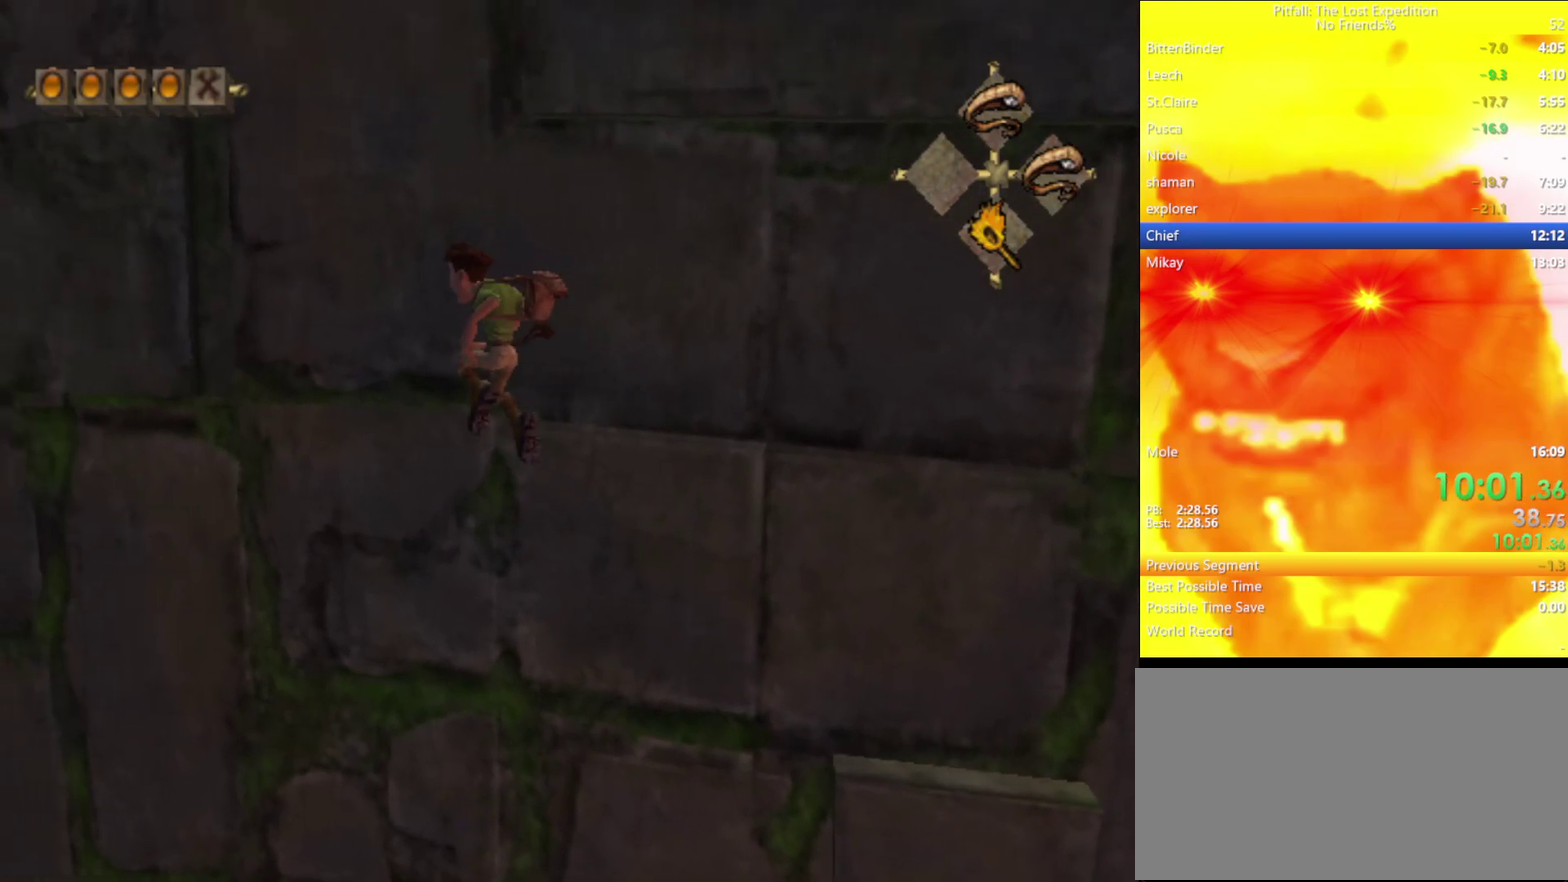
{"buttons": ["A"], "left_stick": "up-left", "right_stick": "center", "events": [[83, "A", "up"], [167, "A", "down"]]}
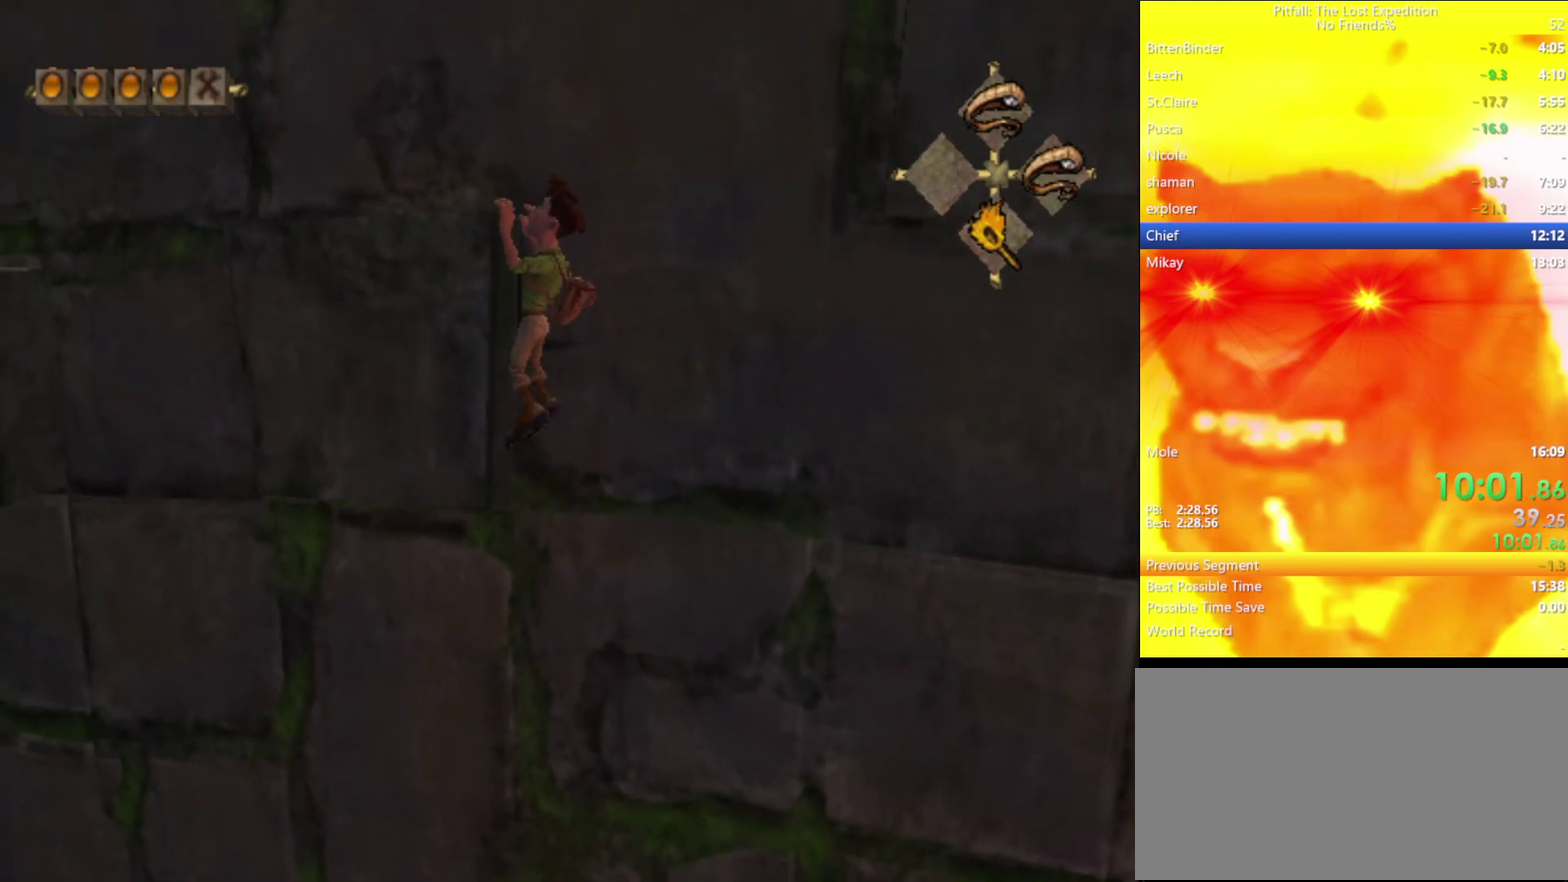
{"buttons": ["L1"], "left_stick": "up", "right_stick": "center", "events": [[100, "A", "up"], [100, "L1", "down"], [167, "L1", "up"], [167, "left_stick", "center"], [350, "left_stick", "up"], [500, "L1", "down"]]}
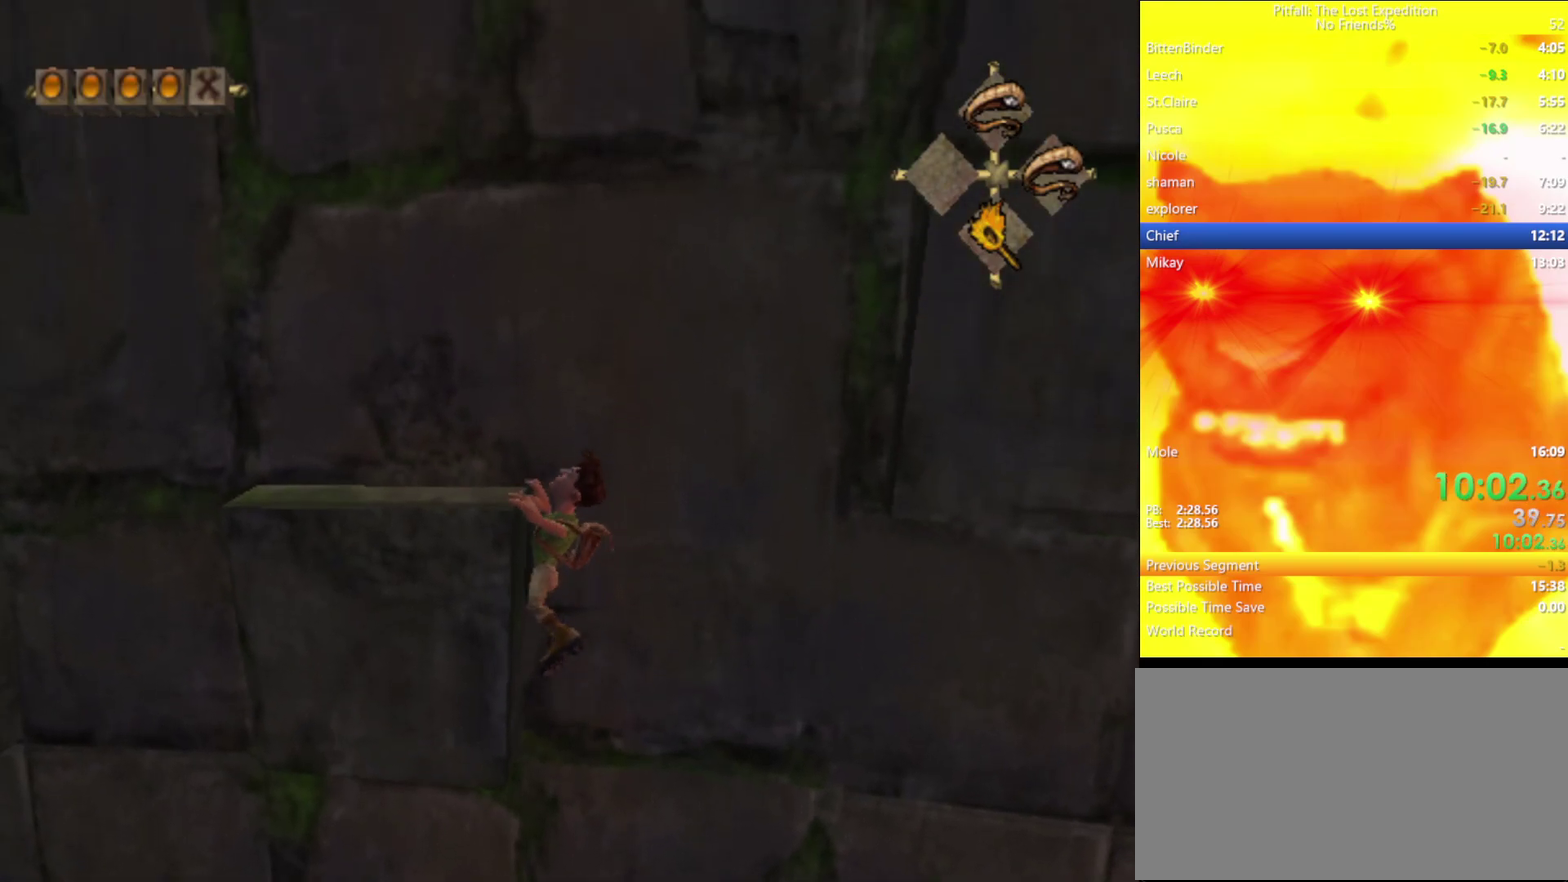
{"buttons": [], "left_stick": "up-right", "right_stick": "center", "events": [[83, "L1", "up"], [383, "left_stick", "up-right"]]}
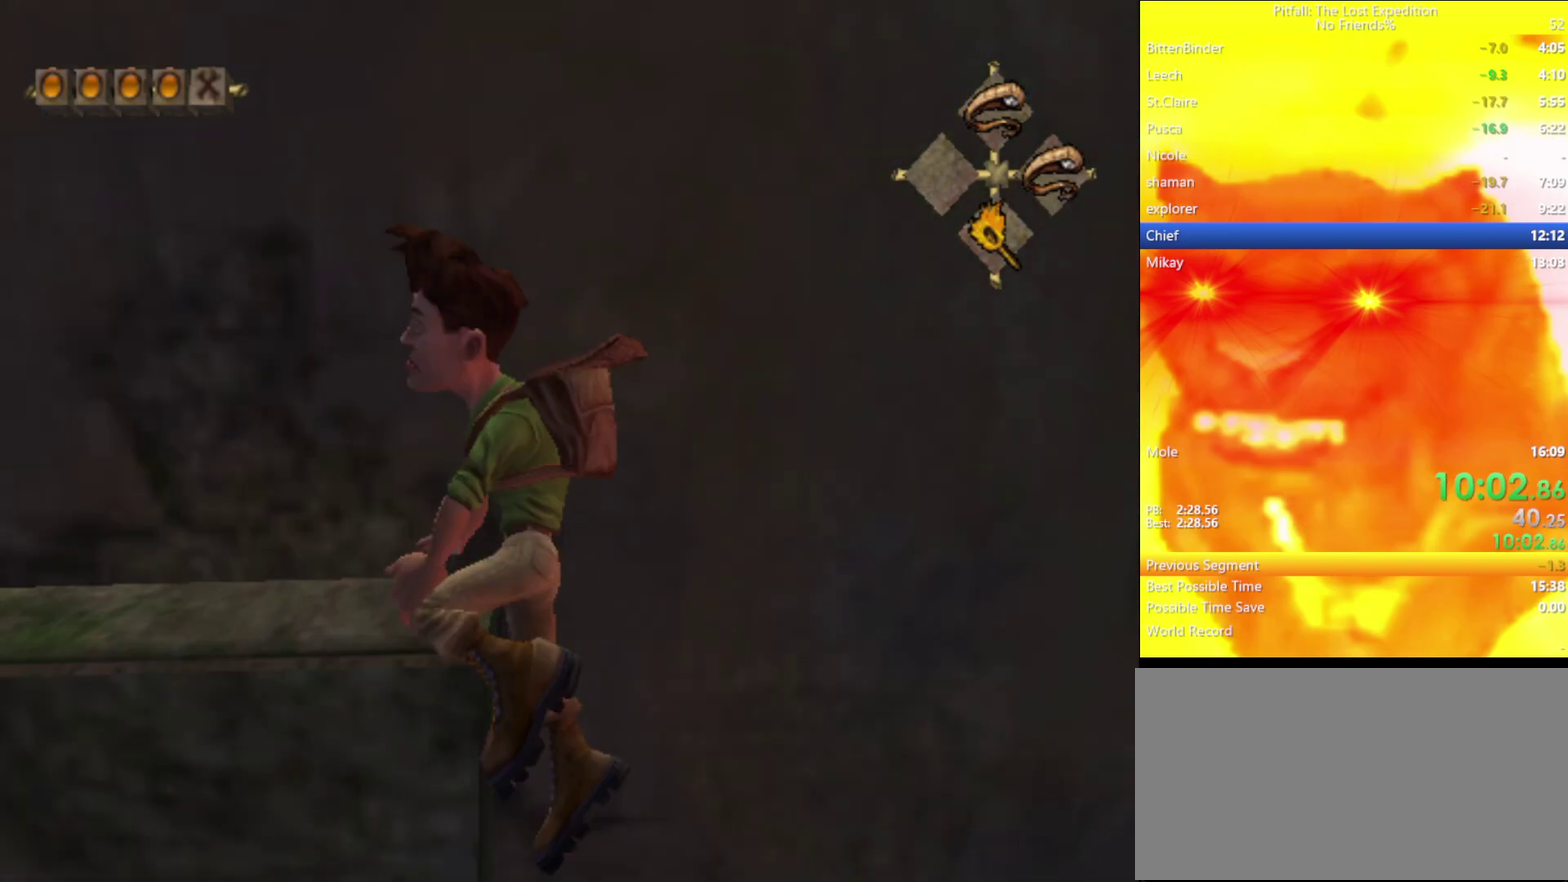
{"buttons": ["A"], "left_stick": "up-right", "right_stick": "center", "events": [[17, "L1", "down"], [100, "L1", "up"], [200, "L1", "down"], [300, "L1", "up"], [350, "A", "down"]]}
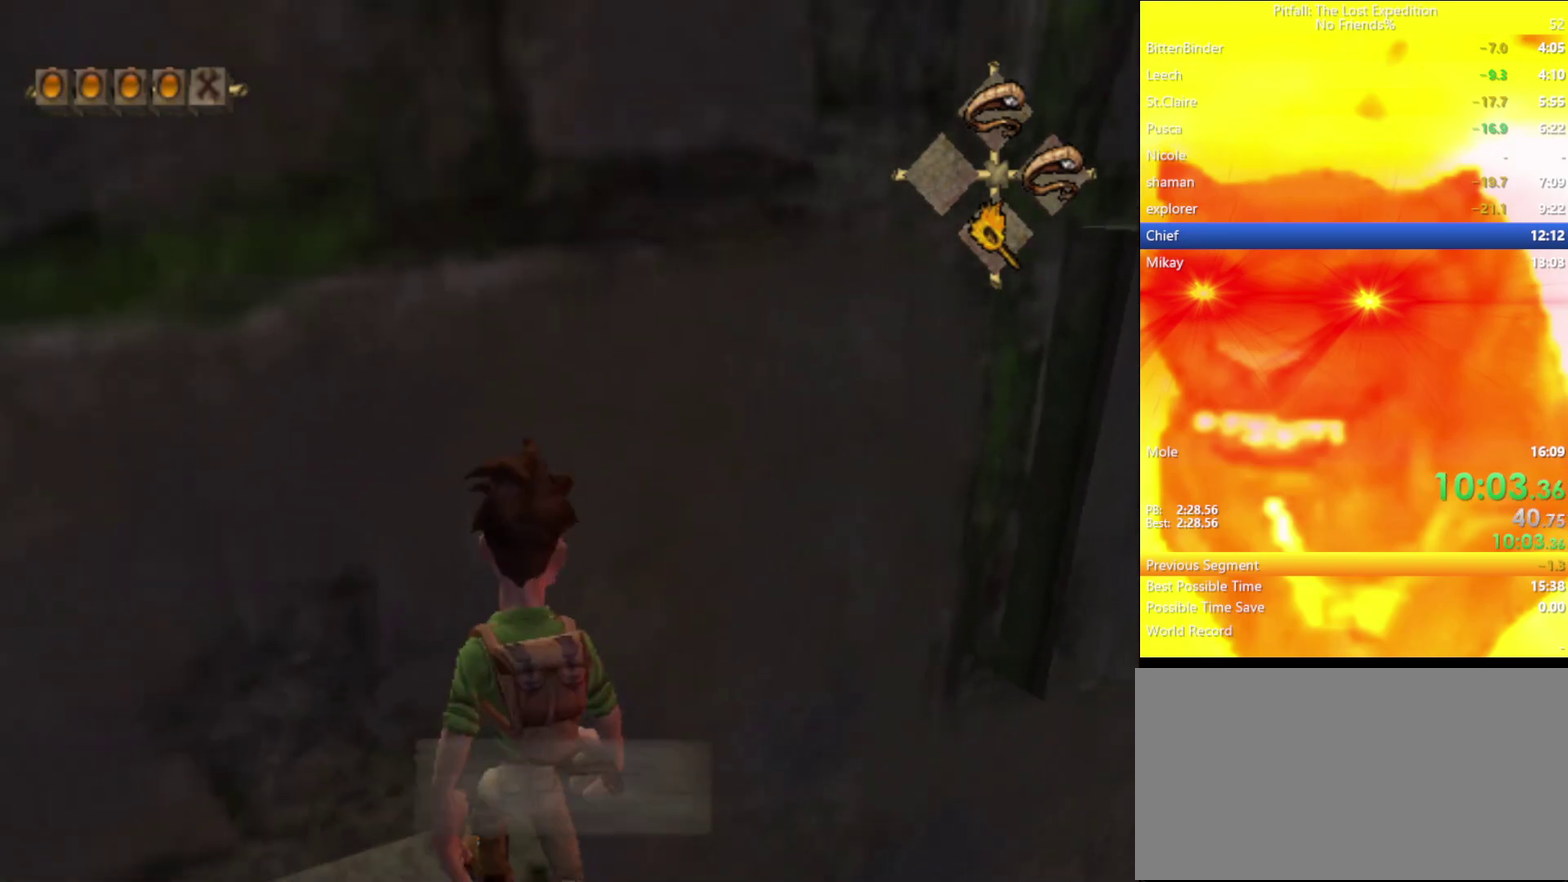
{"buttons": ["A"], "left_stick": "up-right", "right_stick": "center", "events": [[167, "A", "up"], [217, "A", "down"], [433, "A", "up"], [483, "A", "down"]]}
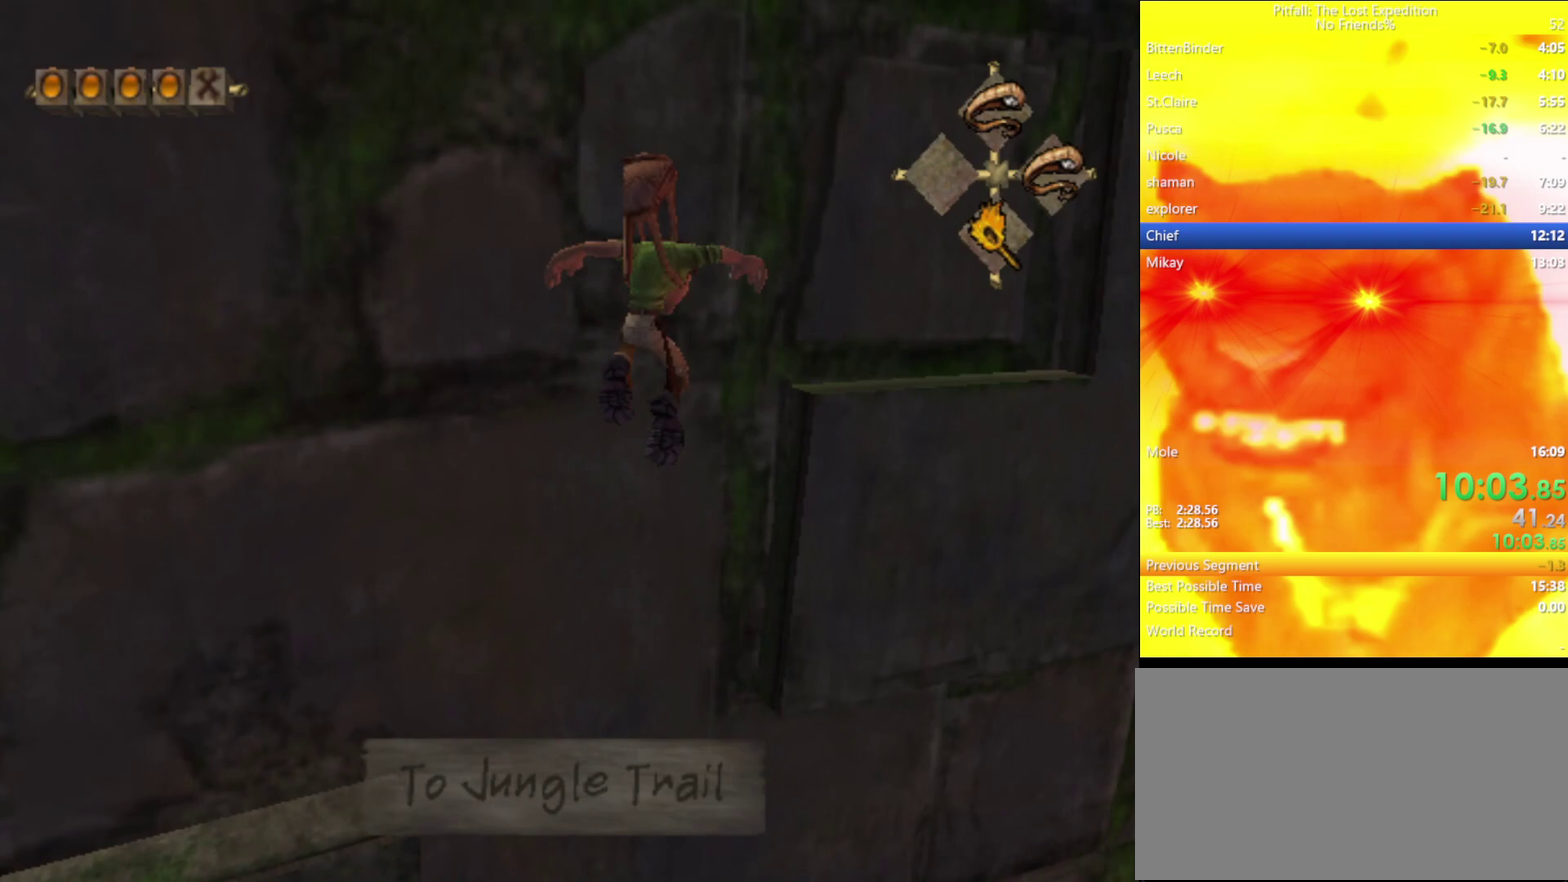
{"buttons": [], "left_stick": "up-right", "right_stick": "center", "events": [[100, "A", "up"], [133, "R1", "down"], [283, "R1", "up"]]}
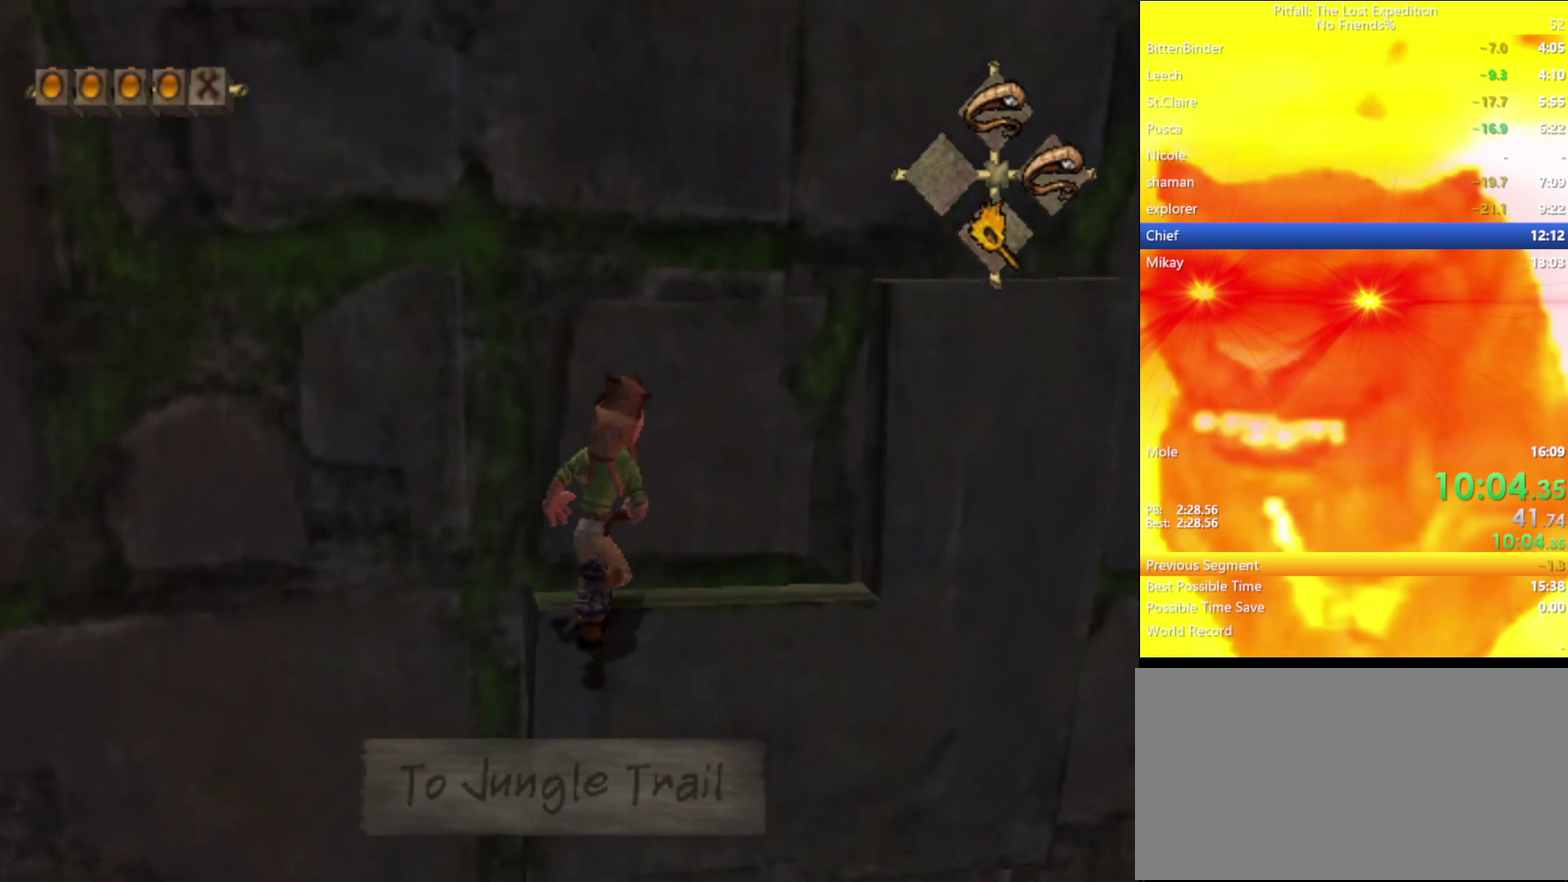
{"buttons": ["R1"], "left_stick": "up-right", "right_stick": "center", "events": [[83, "A", "down"], [250, "A", "up"], [317, "A", "down"], [417, "A", "up"], [500, "R1", "down"]]}
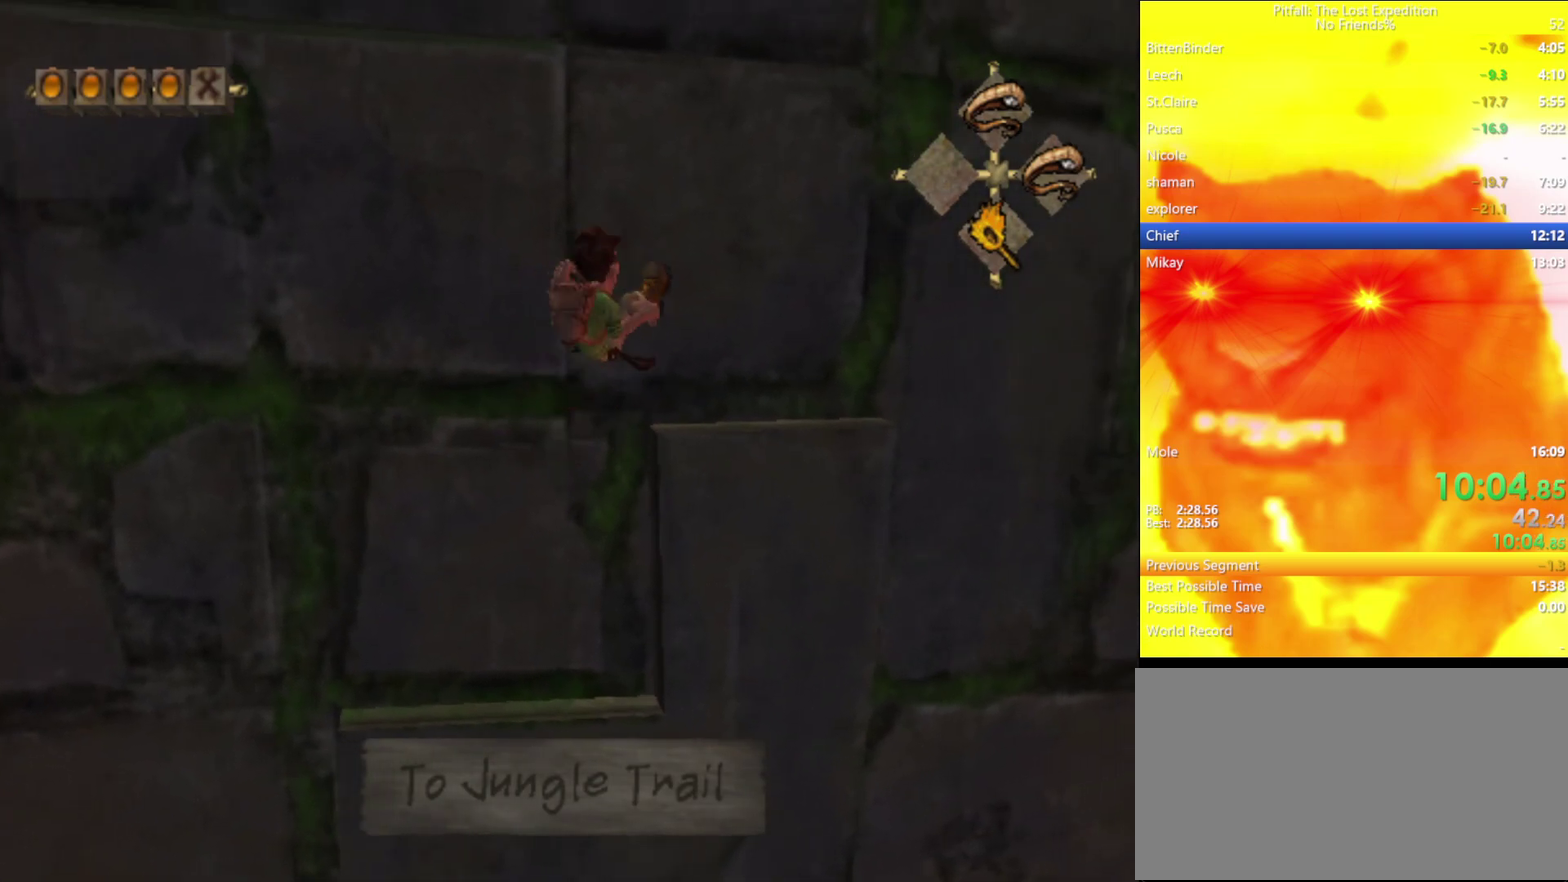
{"buttons": [], "left_stick": "up", "right_stick": "center", "events": [[100, "R1", "up"], [267, "left_stick", "up"], [317, "A", "down"], [367, "A", "up"]]}
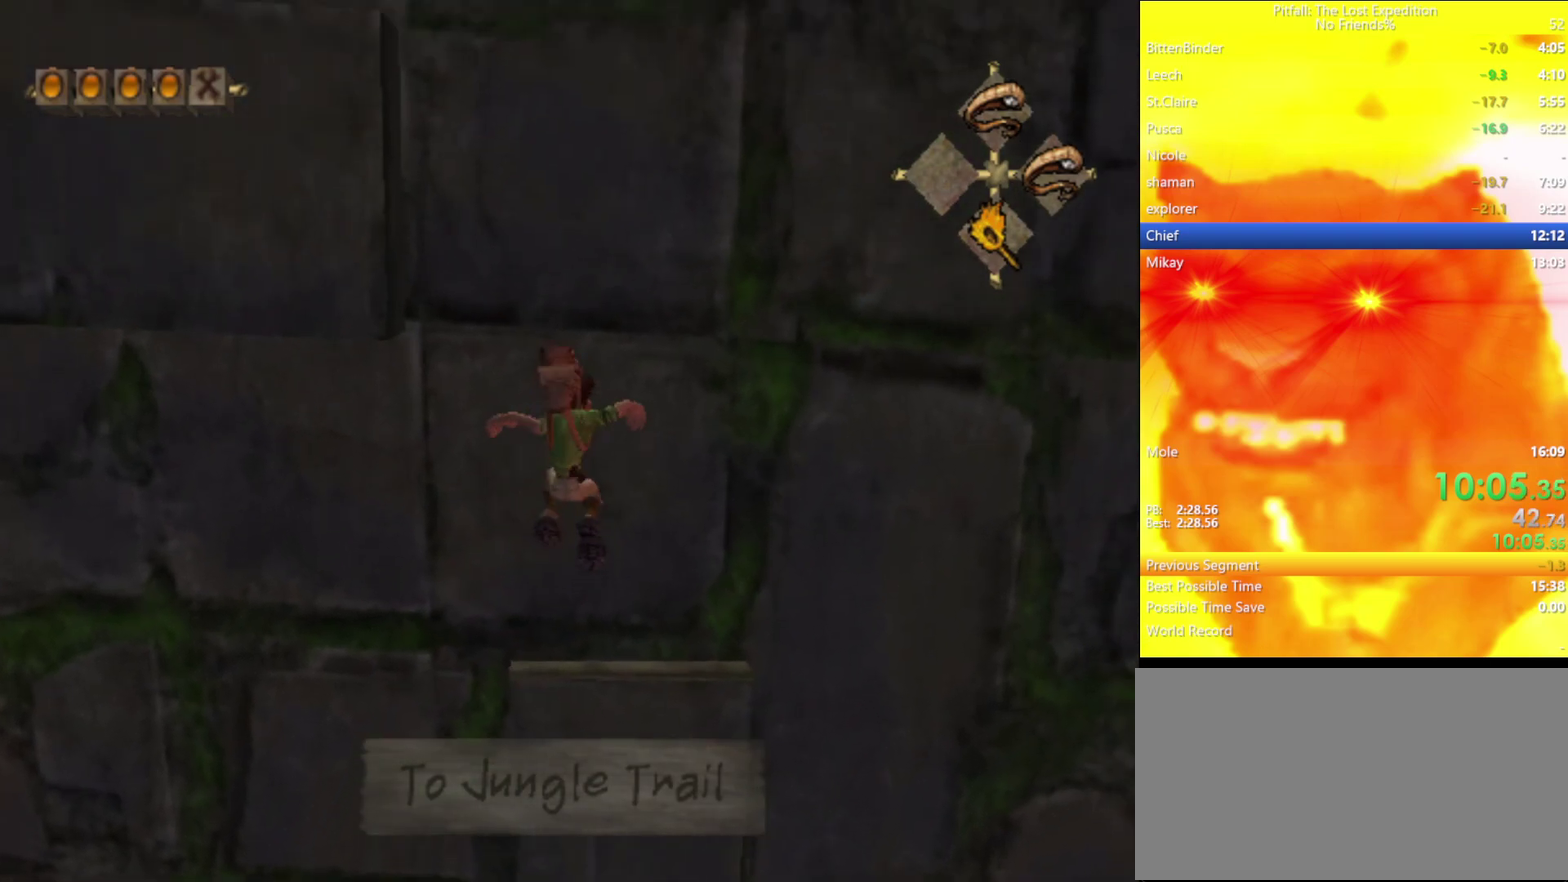
{"buttons": [], "left_stick": "up-left", "right_stick": "center", "events": [[250, "A", "down"], [467, "left_stick", "up-left"], [500, "A", "up"]]}
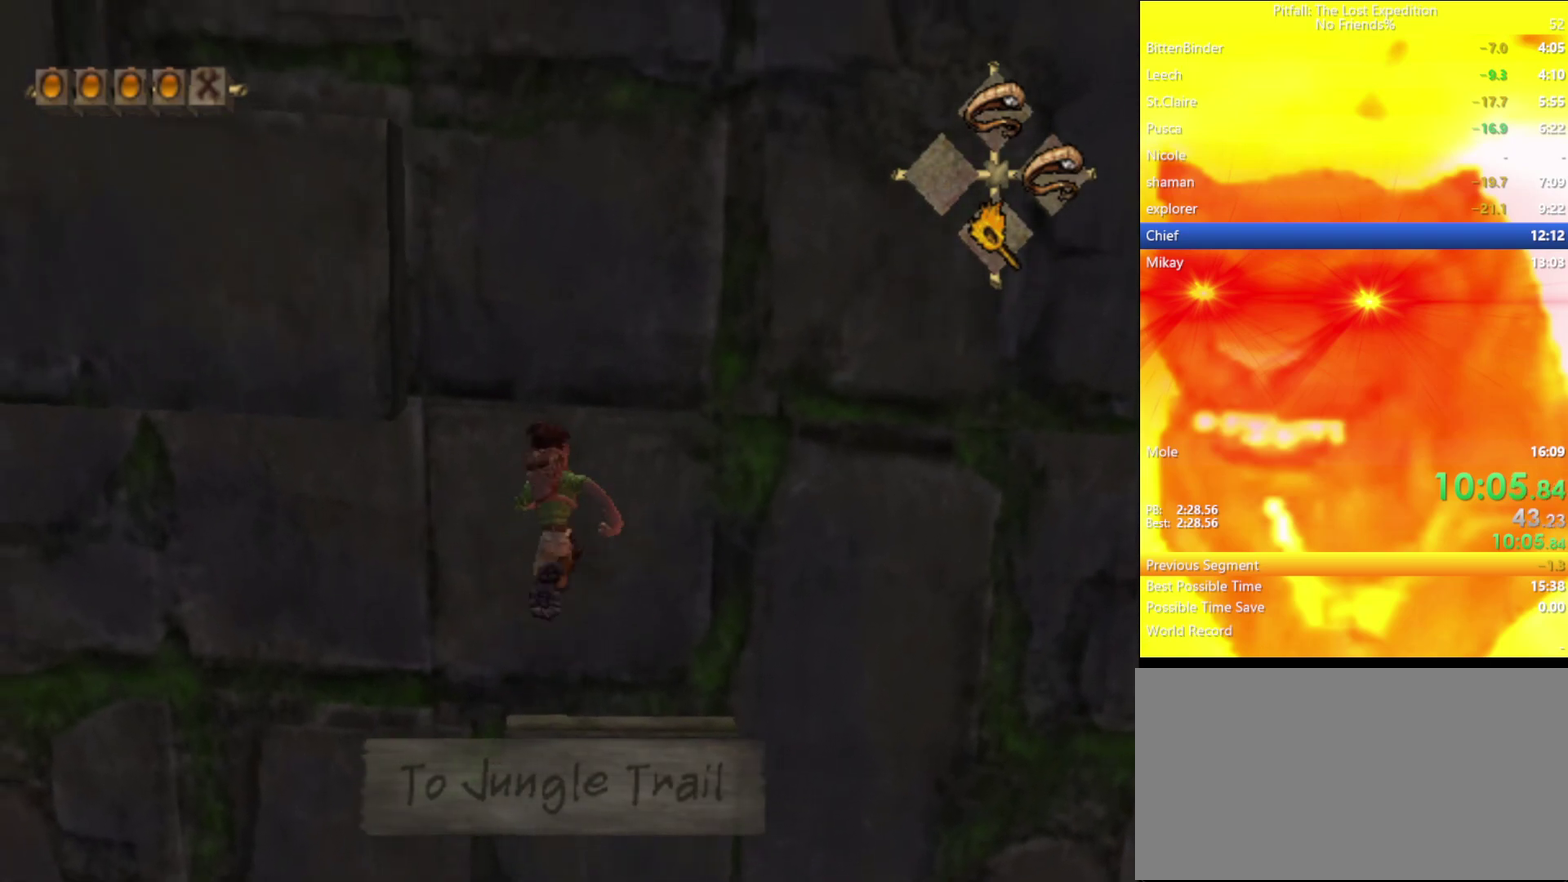
{"buttons": ["A"], "left_stick": "down-left", "right_stick": "center", "events": [[100, "A", "down"], [300, "A", "up"], [300, "left_stick", "left"], [400, "A", "down"], [483, "left_stick", "down-left"]]}
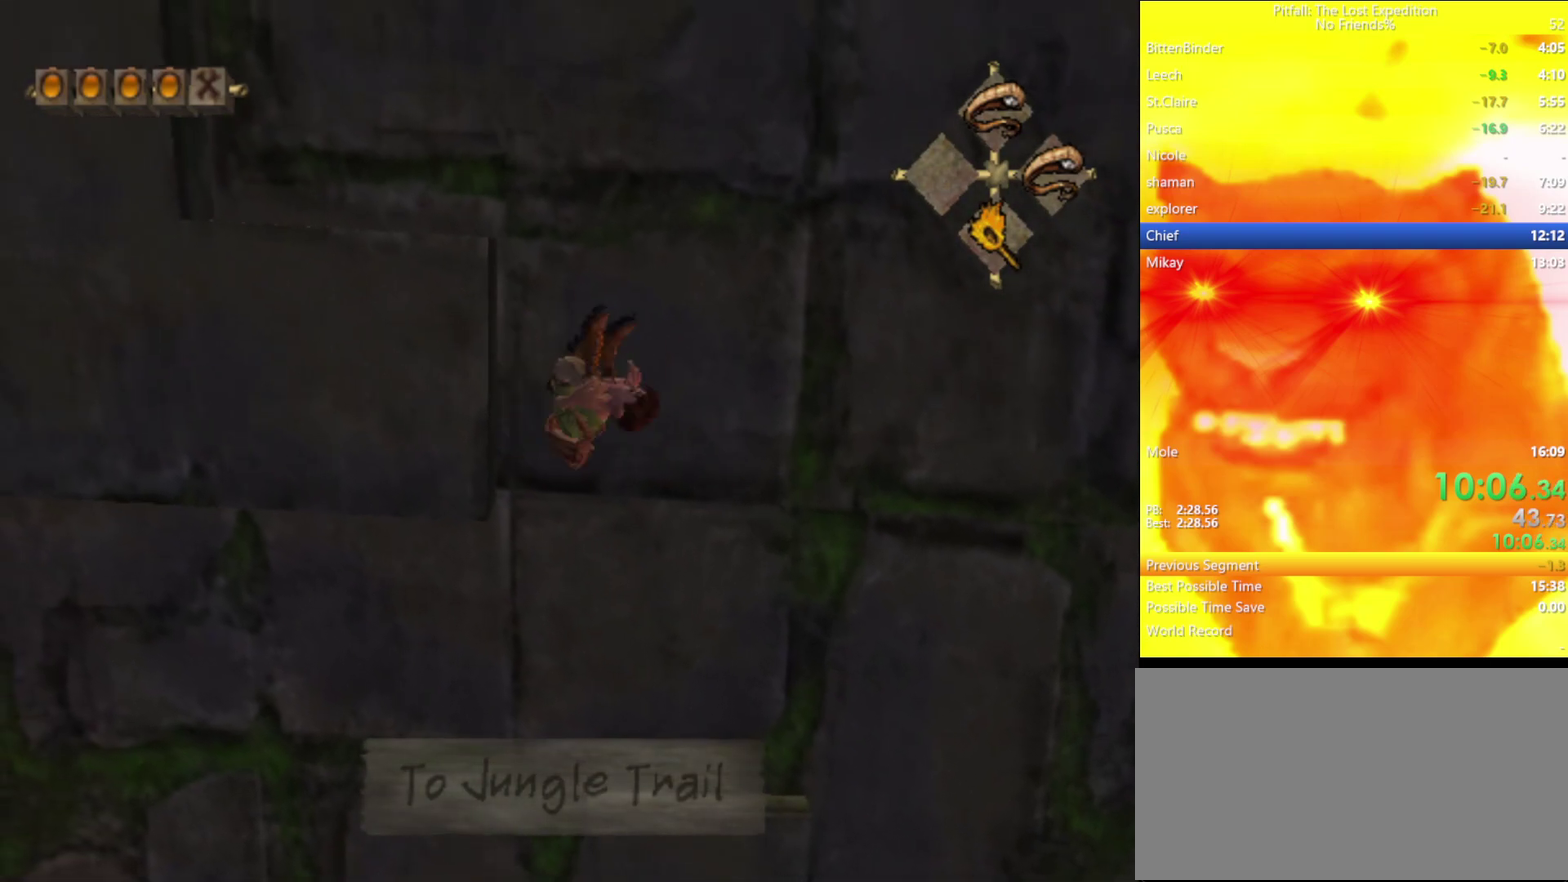
{"buttons": [], "left_stick": "up", "right_stick": "center", "events": [[400, "A", "up"], [400, "L1", "down"], [400, "left_stick", "up"], [500, "L1", "up"]]}
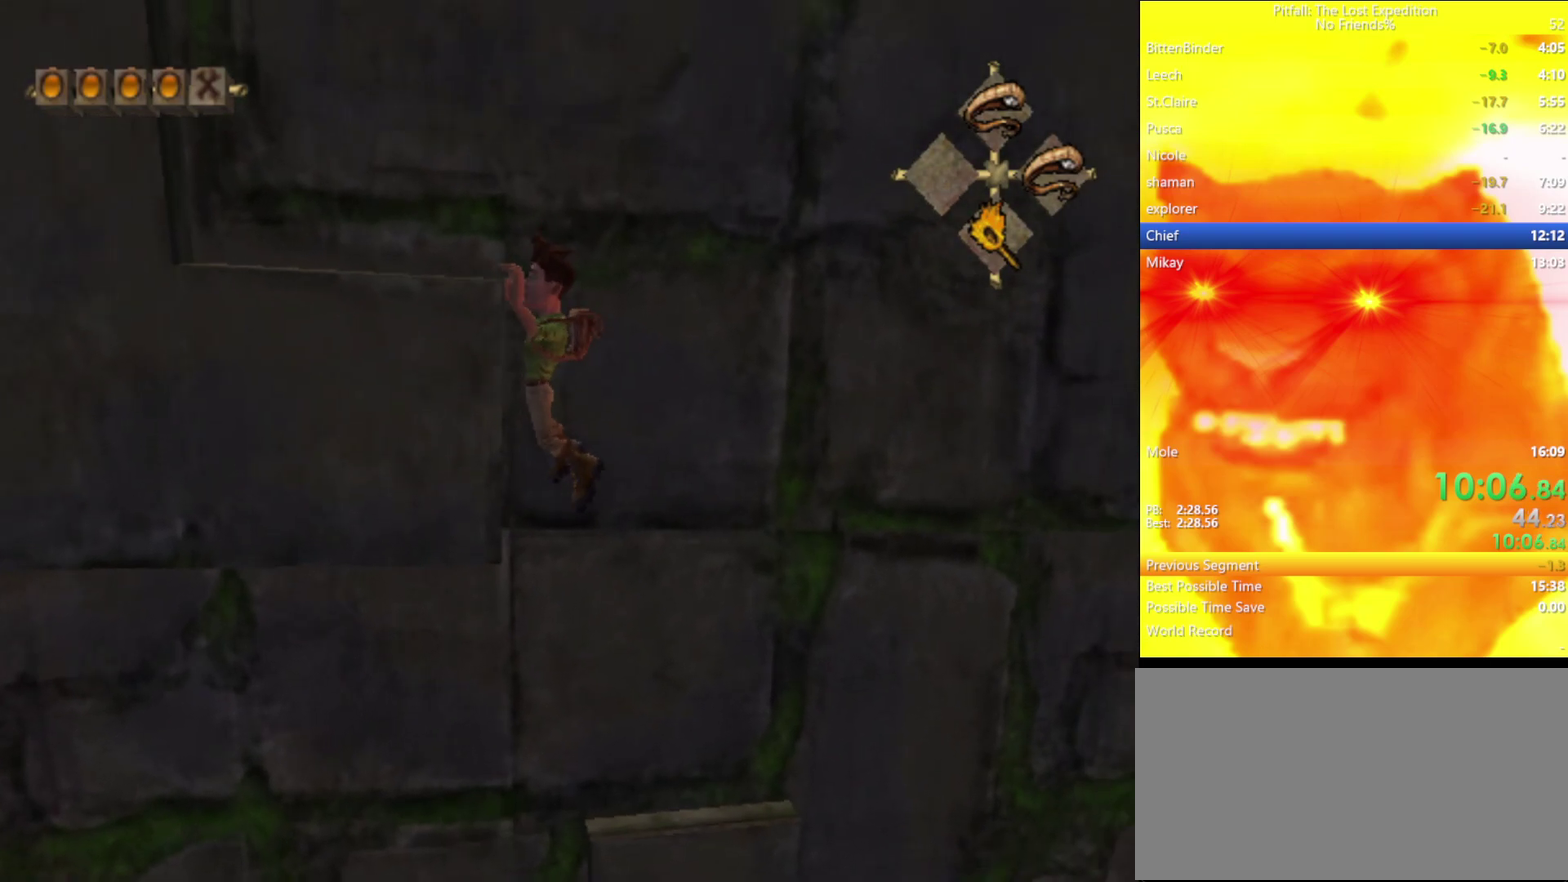
{"buttons": [], "left_stick": "up-left", "right_stick": "center", "events": [[17, "left_stick", "center"], [267, "left_stick", "up-left"]]}
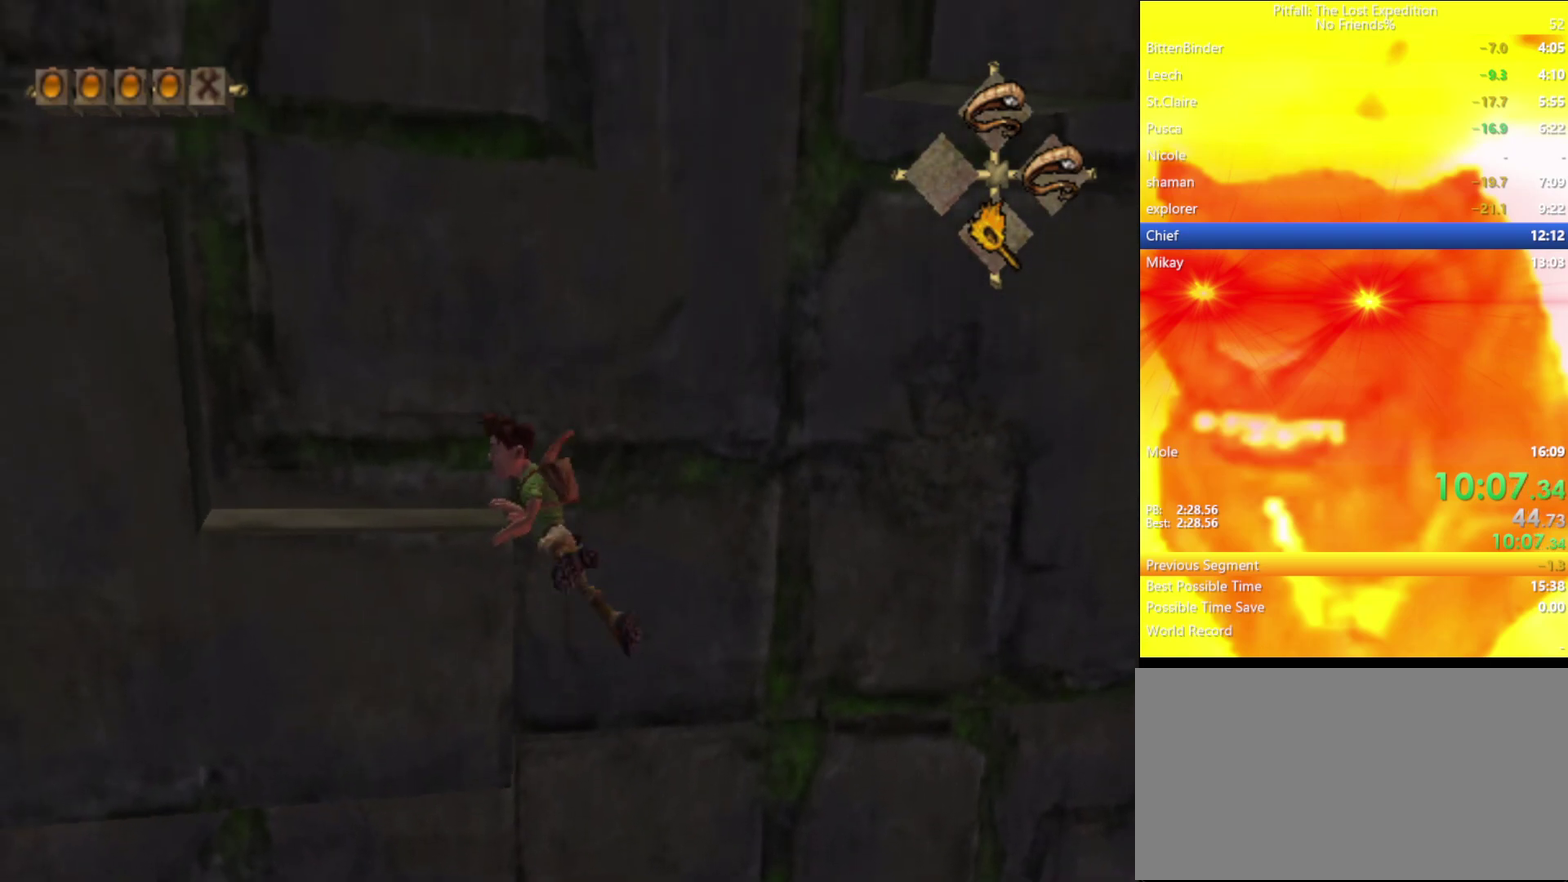
{"buttons": [], "left_stick": "up-left", "right_stick": "center", "events": [[167, "R1", "down"], [233, "R1", "up"]]}